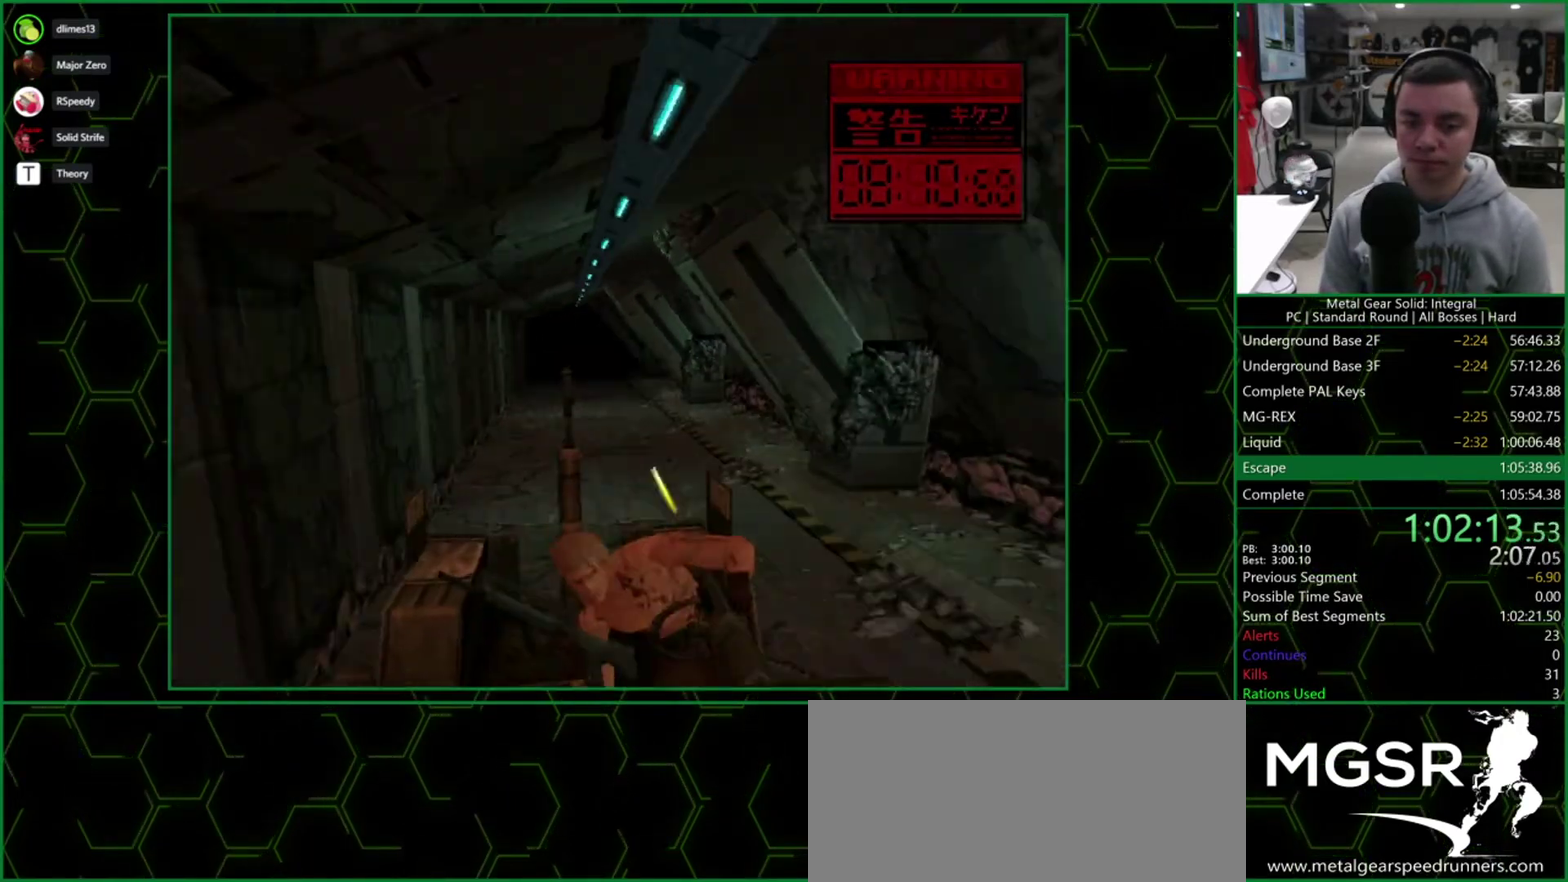
Gameplay with a controller (PlayStation layout); each line is a JSON object with the inputs held at the frame after it. "events" lists button and stick changes between this image and that frame as [ms after this image, input, new state], when the widget could be followed in between. Not read: L3 R3 left_stick right_stick.
{"buttons": ["TRIANGLE", "DPAD_RIGHT"], "events": [[400, "SQUARE", "up"], [483, "DPAD_RIGHT", "down"]]}
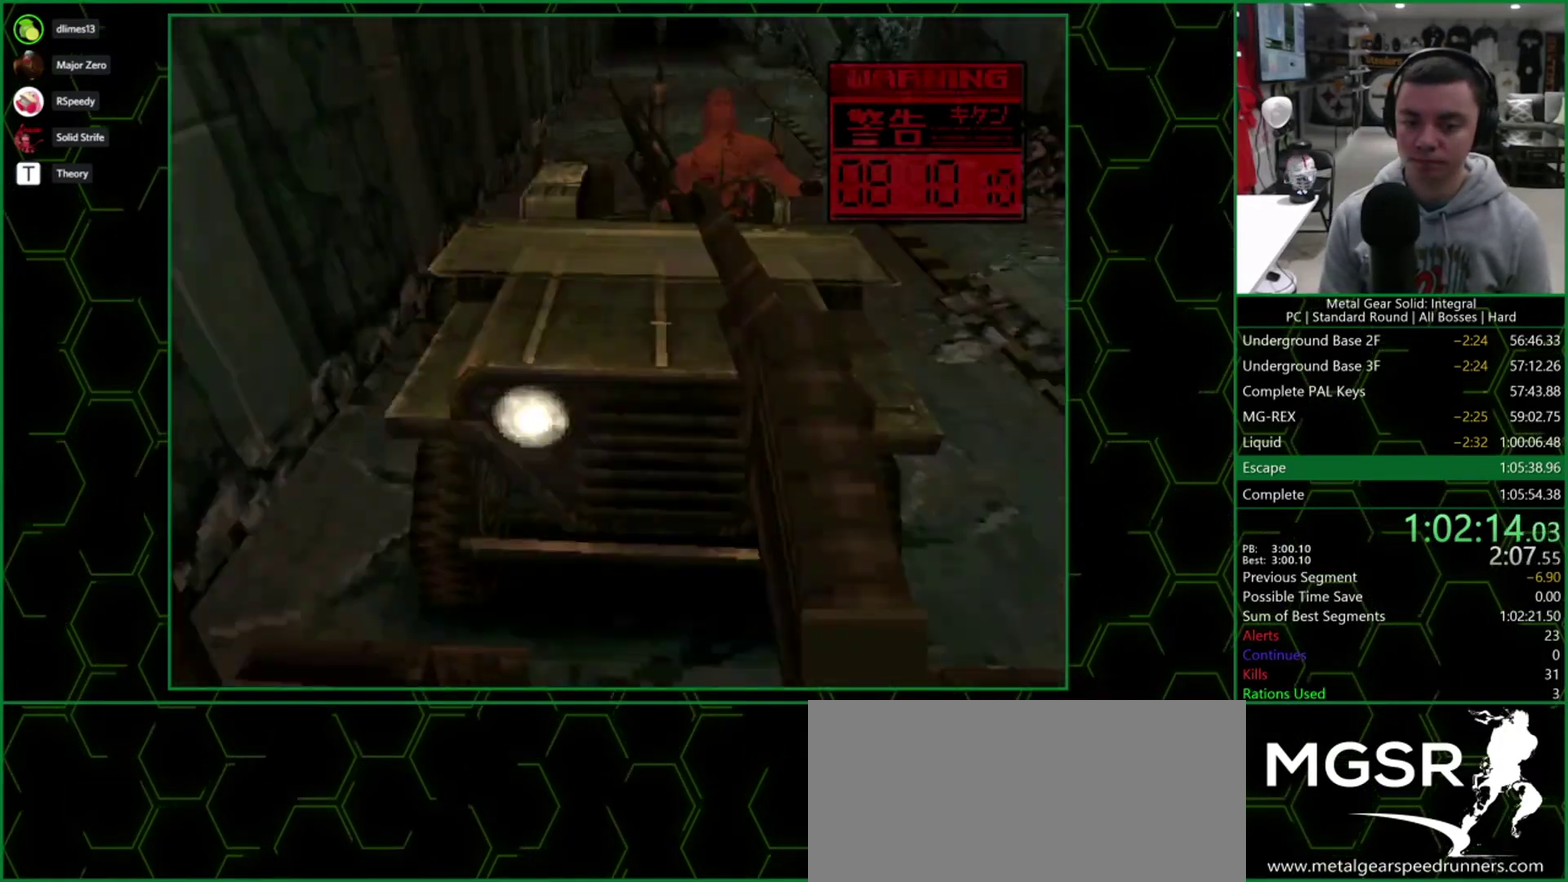
{"buttons": ["TRIANGLE"], "events": [[67, "DPAD_RIGHT", "up"]]}
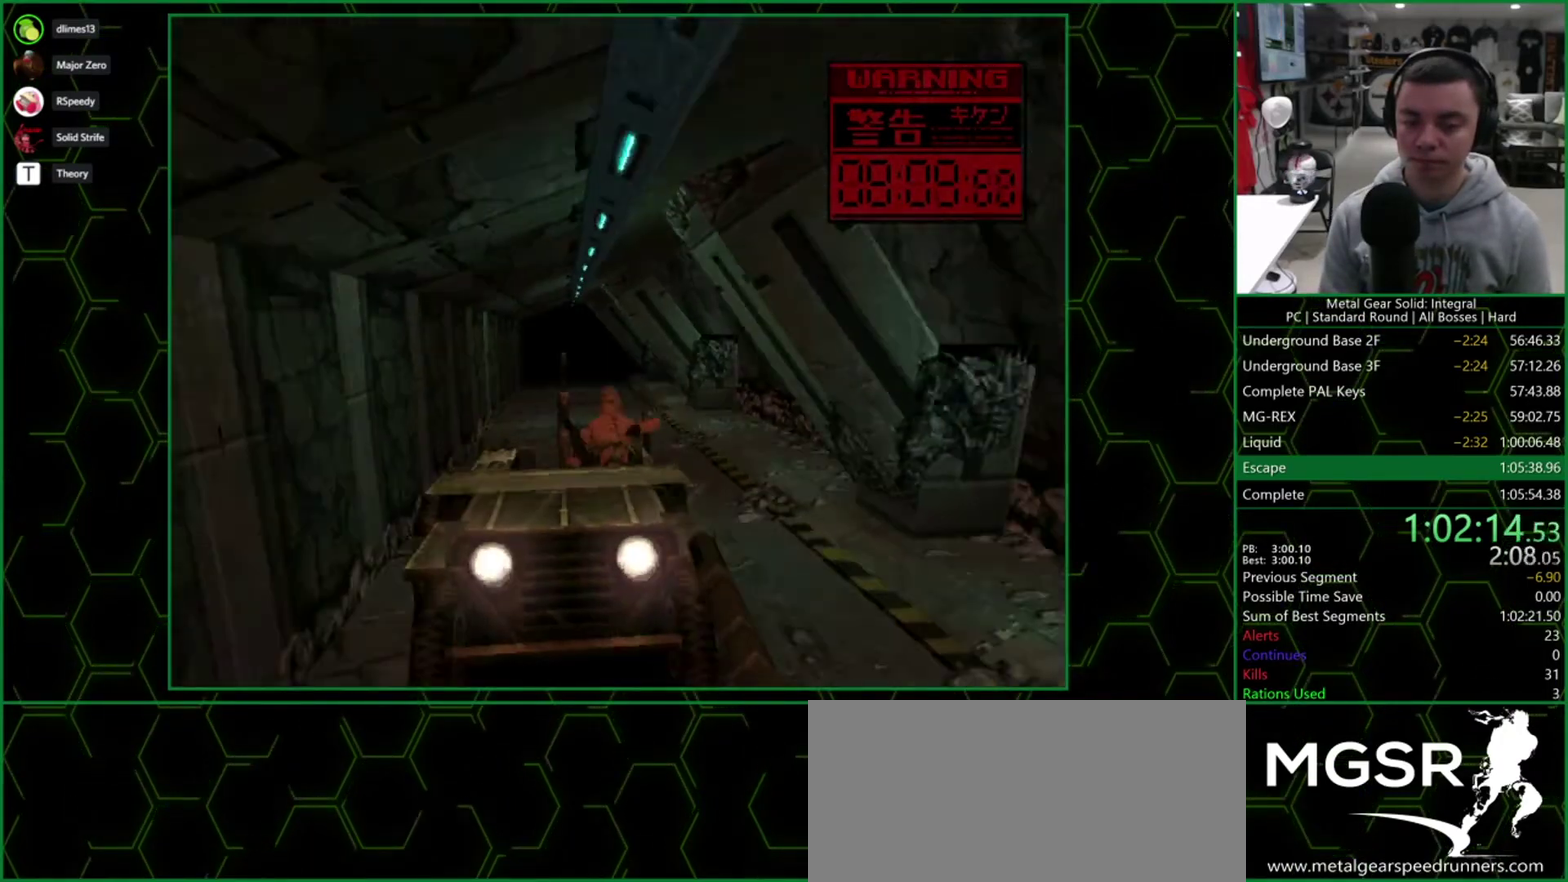
{"buttons": ["TRIANGLE"], "events": [[333, "DPAD_RIGHT", "down"], [383, "DPAD_RIGHT", "up"]]}
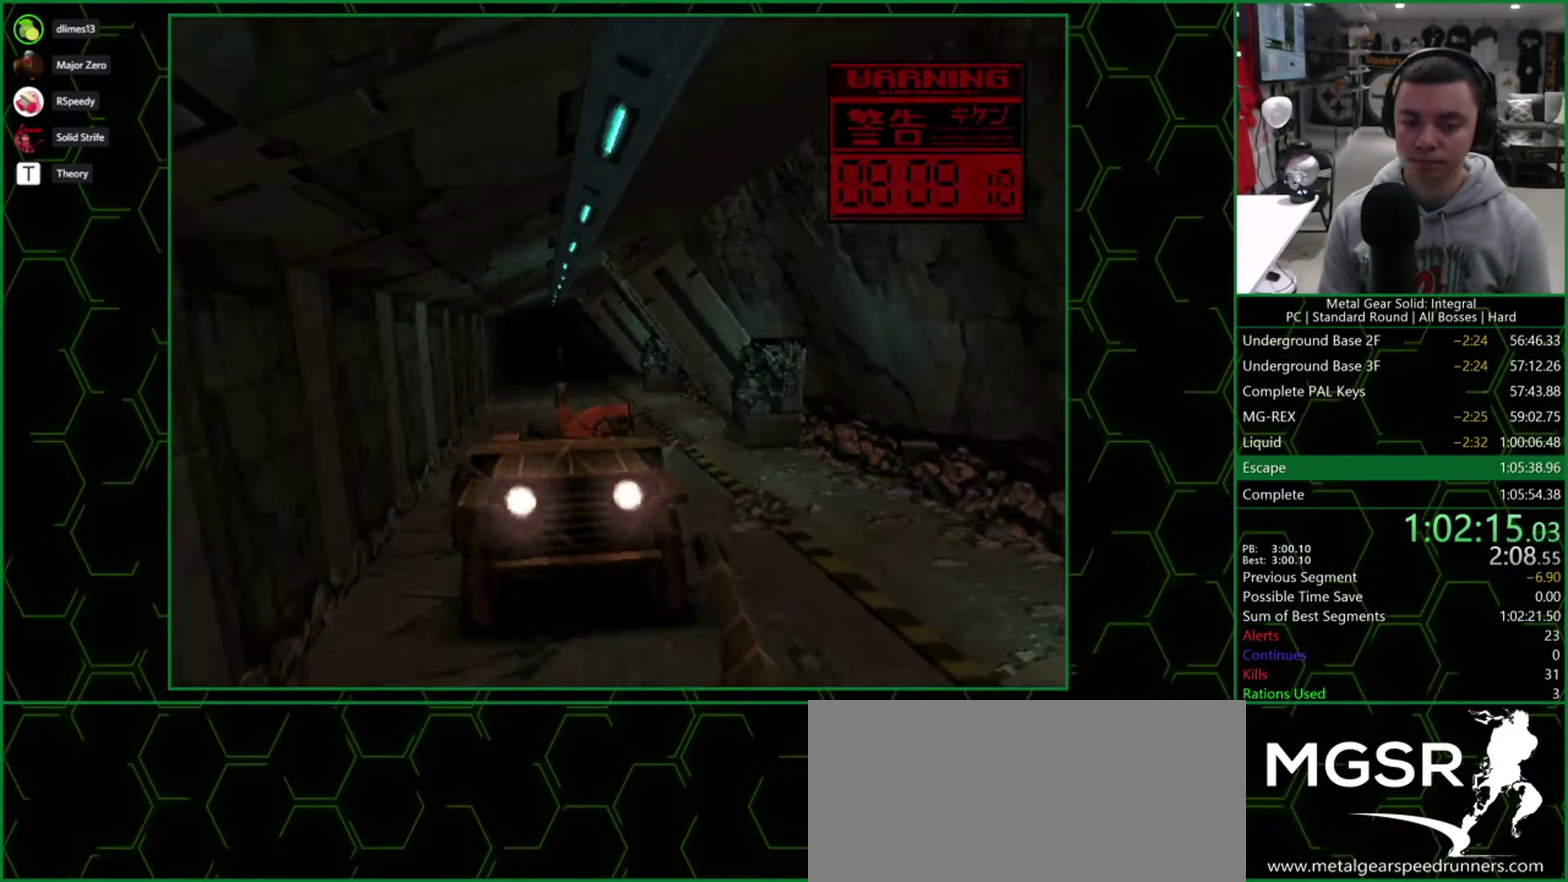
{"buttons": ["TRIANGLE"], "events": []}
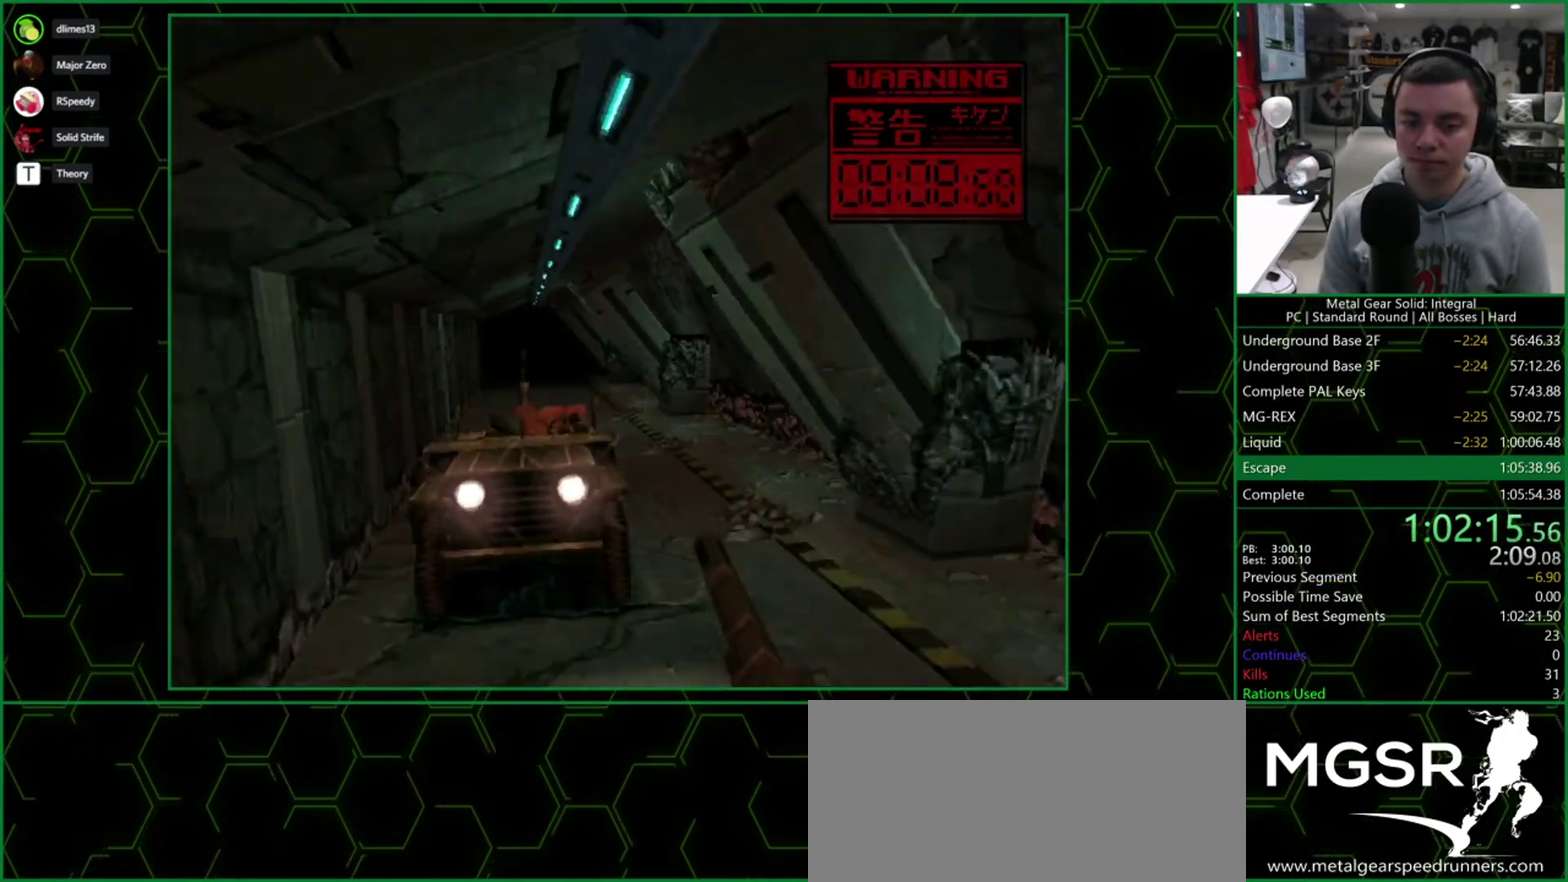
{"buttons": ["TRIANGLE"], "events": []}
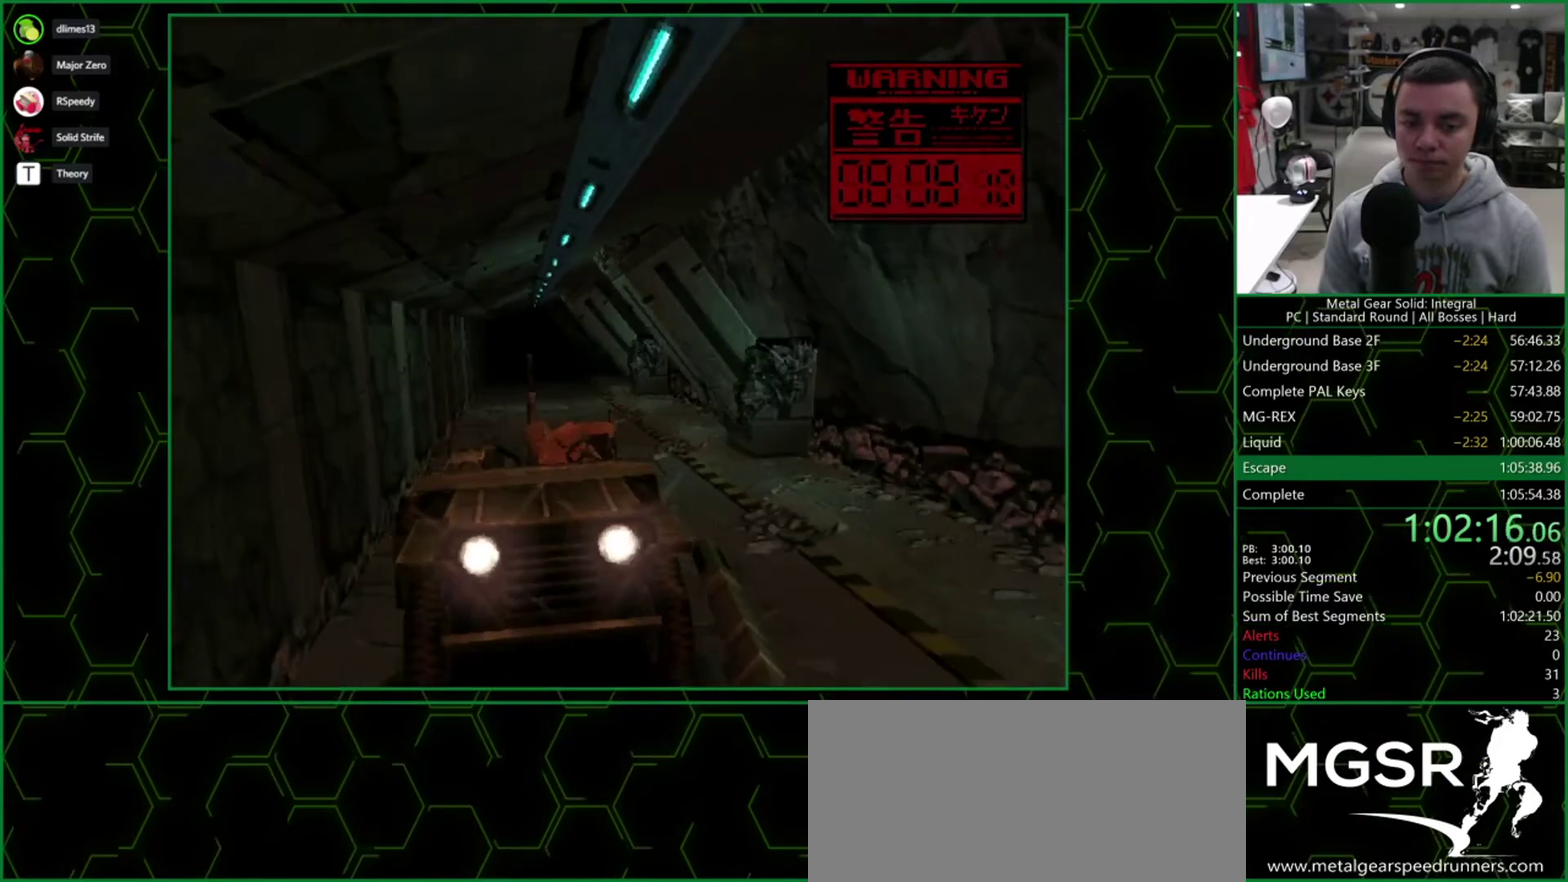
{"buttons": ["TRIANGLE"], "events": []}
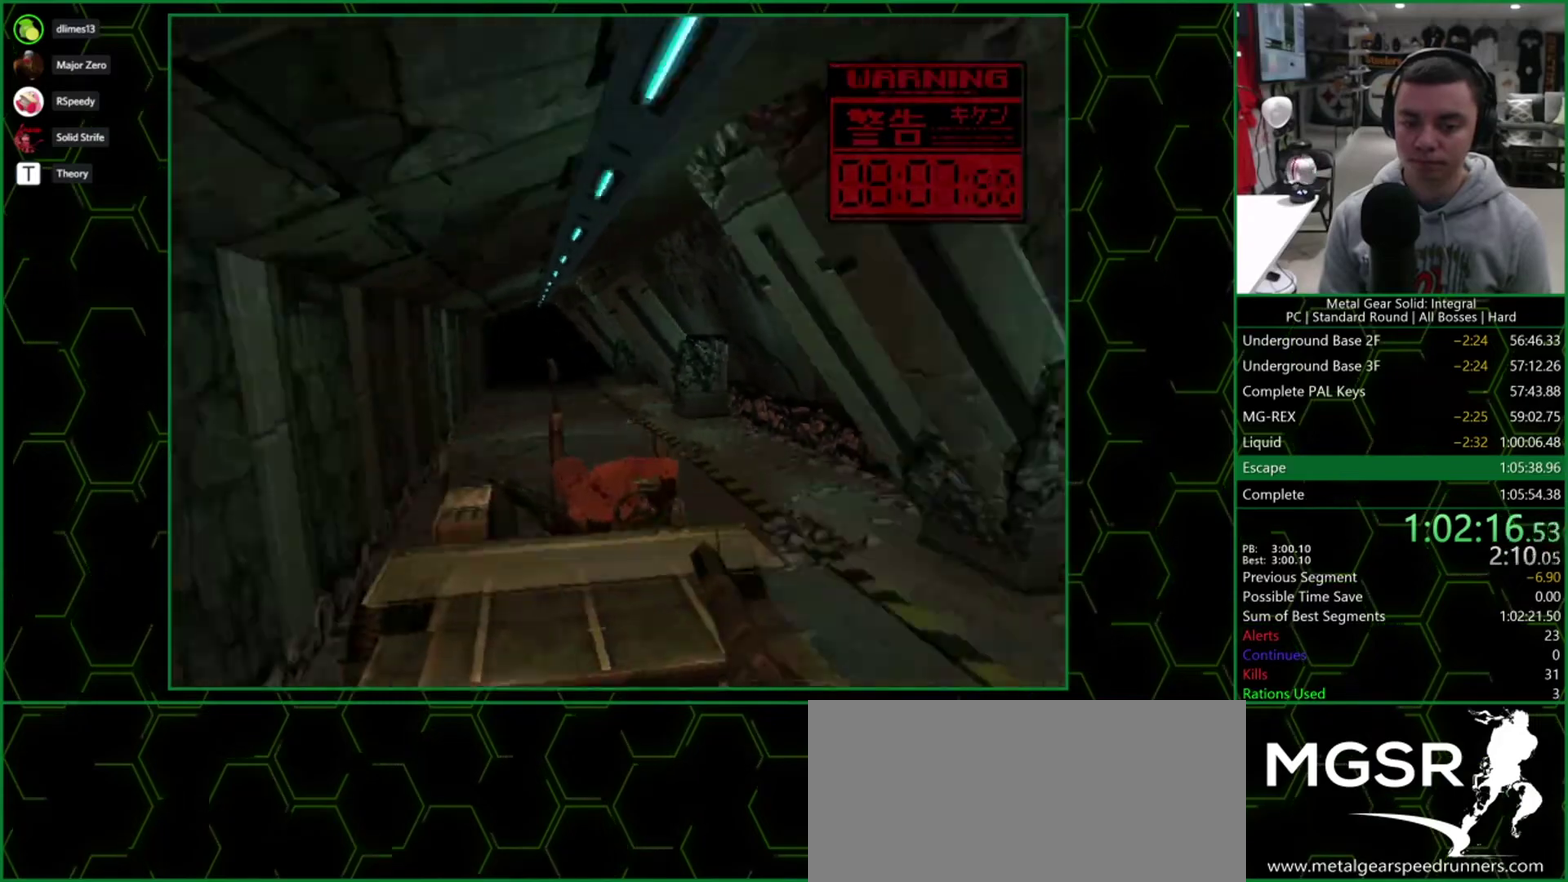
{"buttons": ["SQUARE", "TRIANGLE"], "events": [[50, "SQUARE", "down"], [133, "DPAD_LEFT", "down"], [183, "DPAD_LEFT", "up"]]}
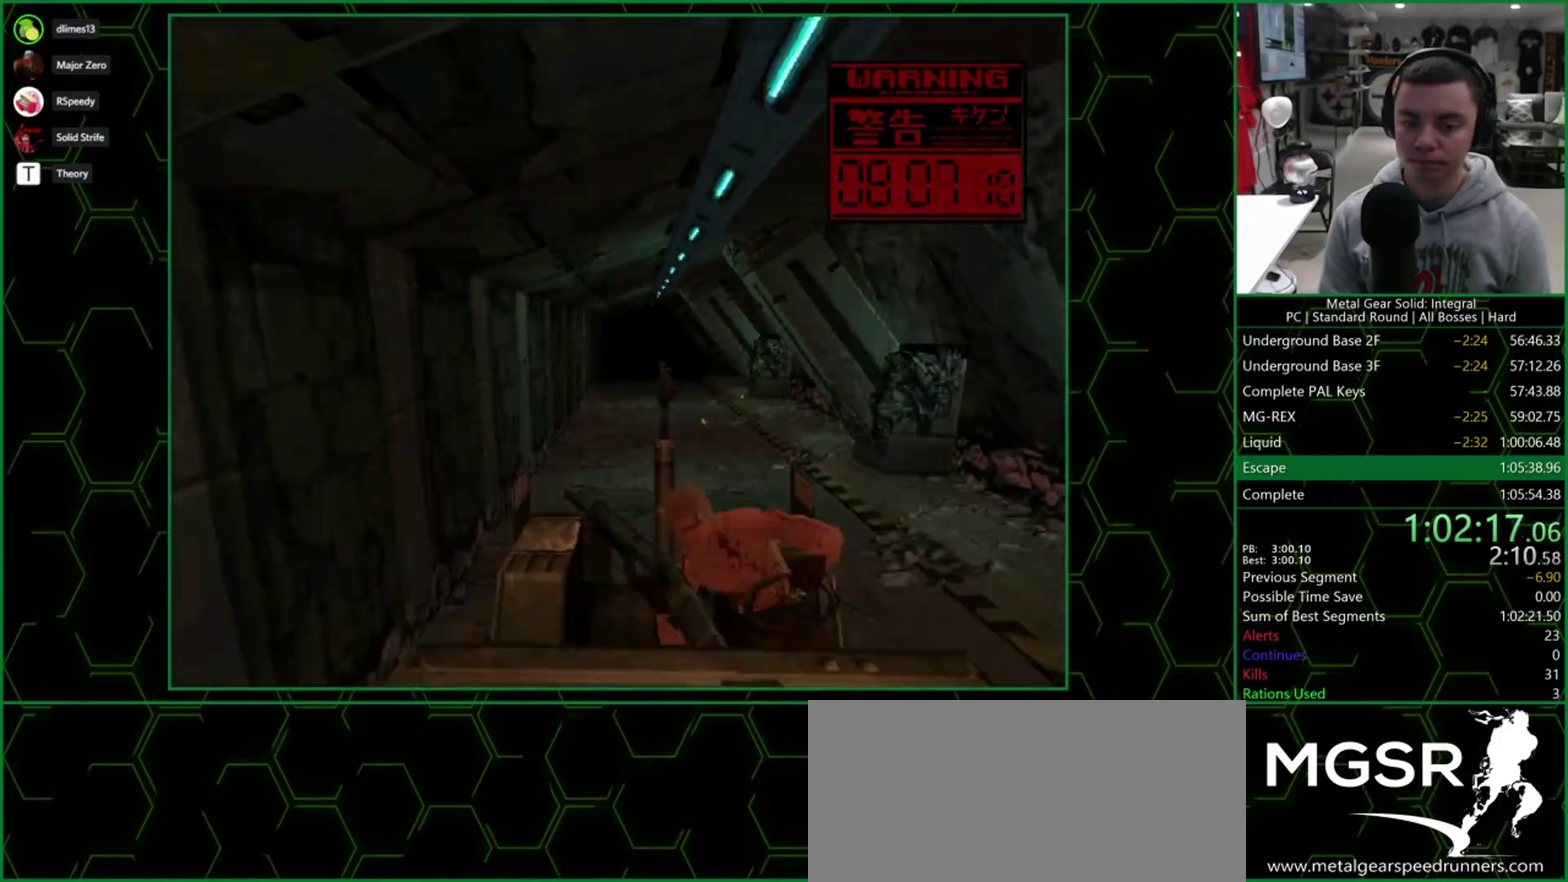
{"buttons": ["SQUARE", "TRIANGLE", "DPAD_RIGHT"], "events": [[167, "DPAD_RIGHT", "down"], [267, "DPAD_RIGHT", "up"], [383, "DPAD_RIGHT", "down"]]}
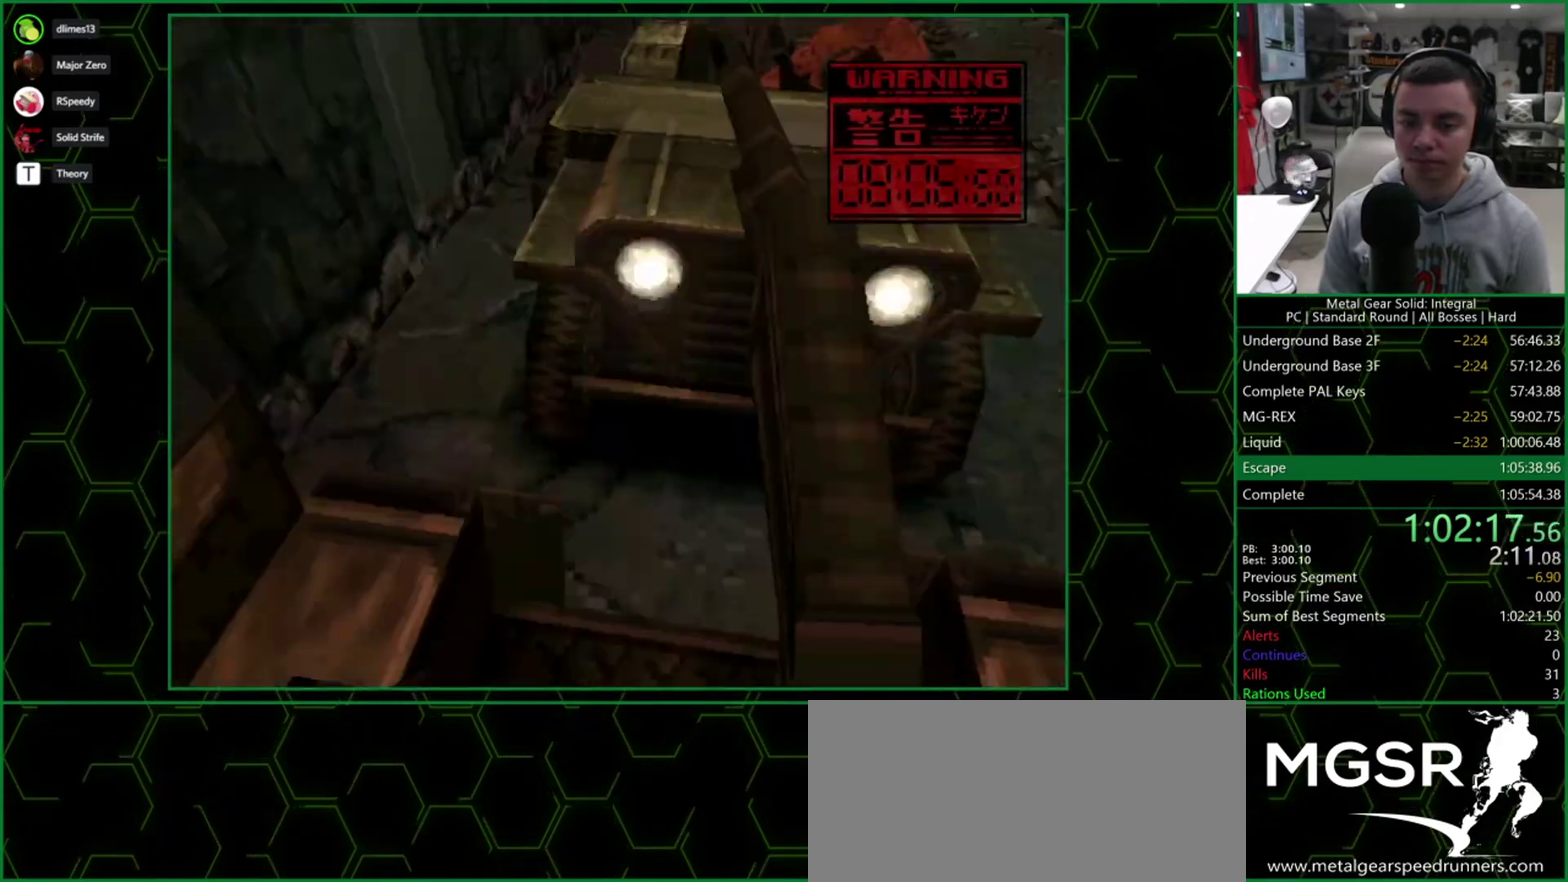
{"buttons": ["SQUARE", "TRIANGLE"], "events": [[83, "DPAD_RIGHT", "up"], [233, "DPAD_LEFT", "down"], [333, "DPAD_LEFT", "up"]]}
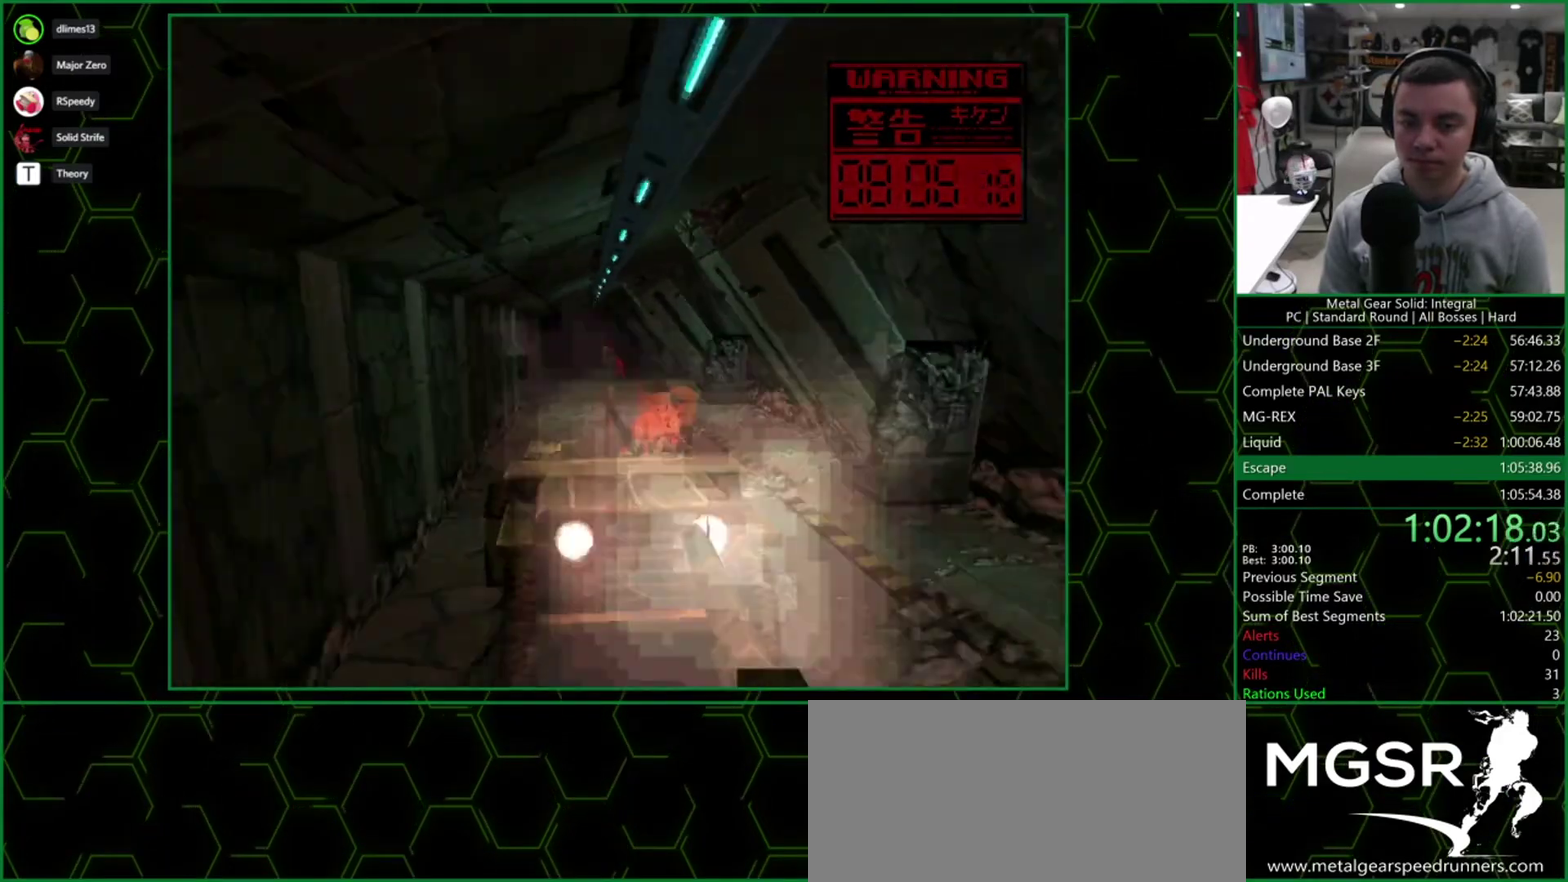
{"buttons": ["TRIANGLE"], "events": [[17, "SQUARE", "up"], [33, "DPAD_RIGHT", "down"], [250, "DPAD_RIGHT", "up"], [400, "DPAD_RIGHT", "down"], [483, "DPAD_RIGHT", "up"]]}
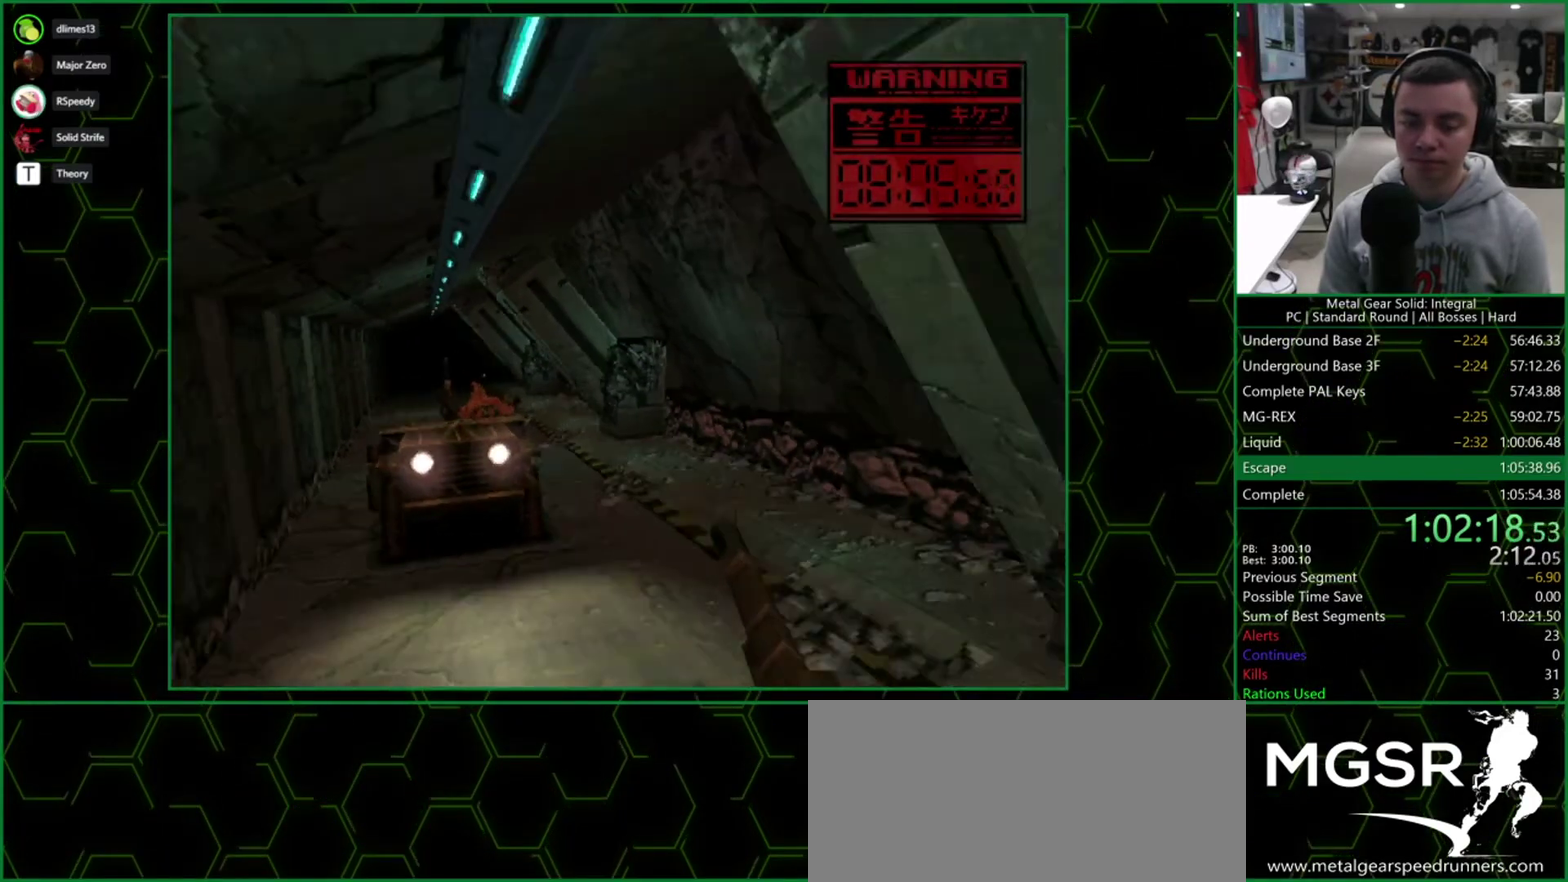
{"buttons": ["TRIANGLE"], "events": []}
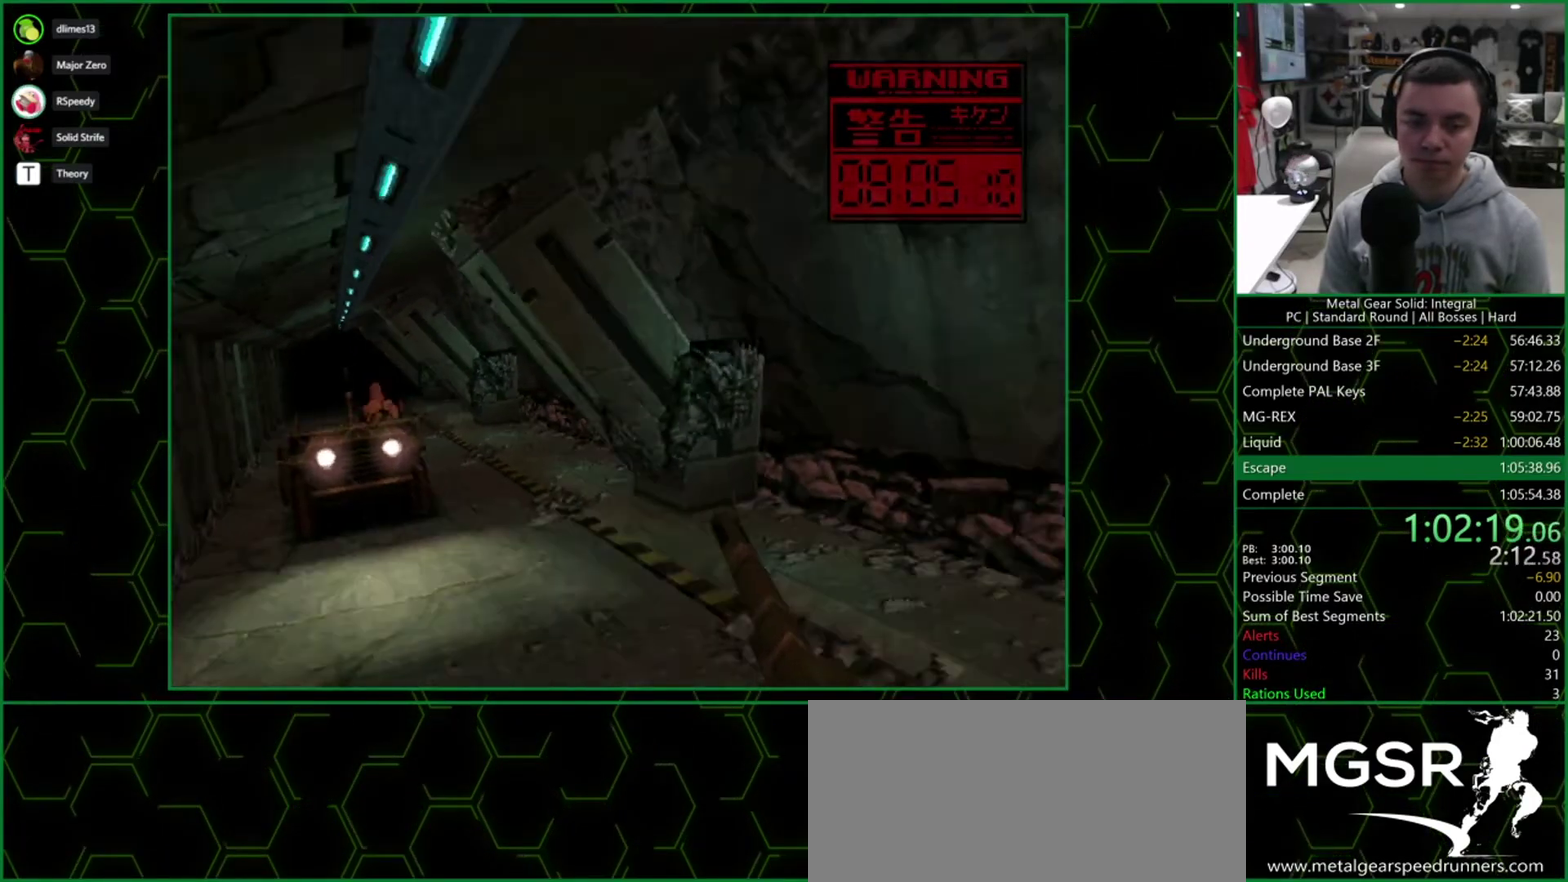
{"buttons": ["TRIANGLE"], "events": []}
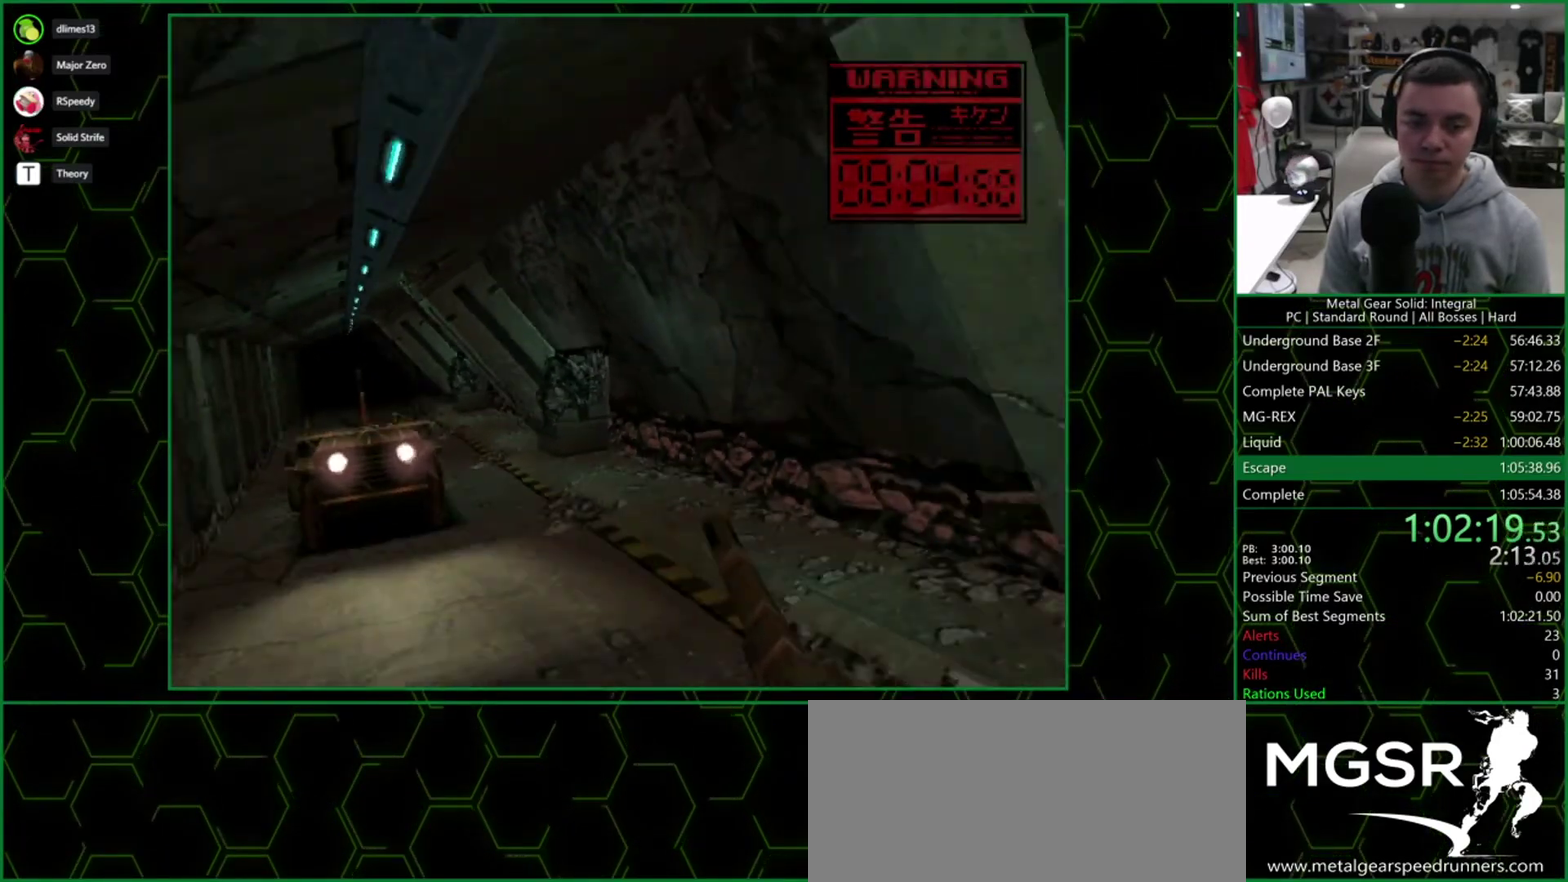
{"buttons": ["TRIANGLE"], "events": []}
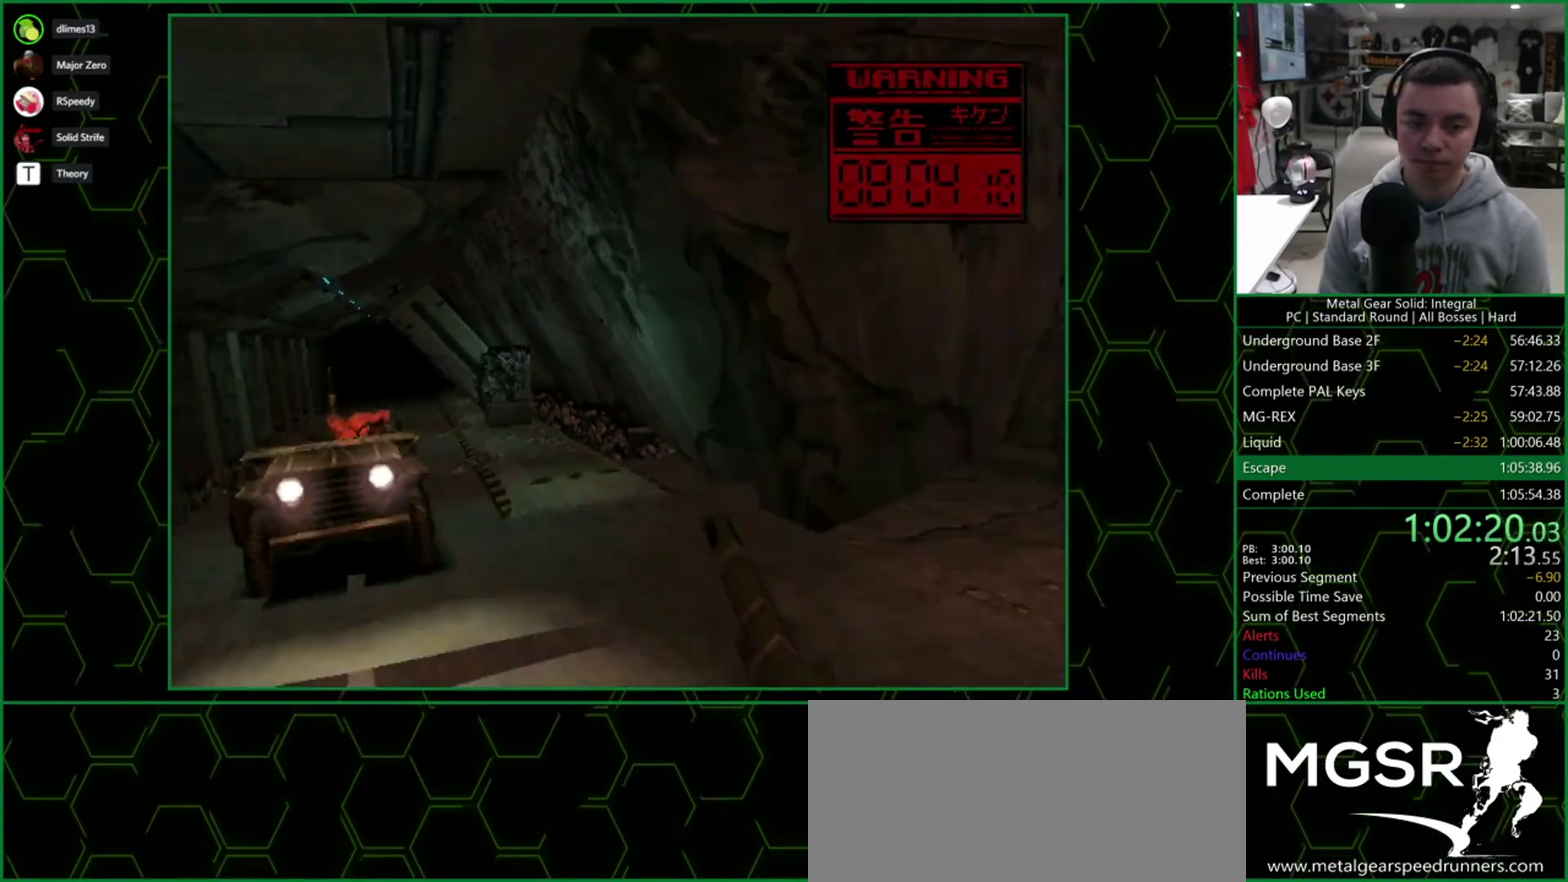
{"buttons": ["SQUARE", "TRIANGLE", "DPAD_LEFT"], "events": [[67, "SQUARE", "down"], [433, "DPAD_LEFT", "down"]]}
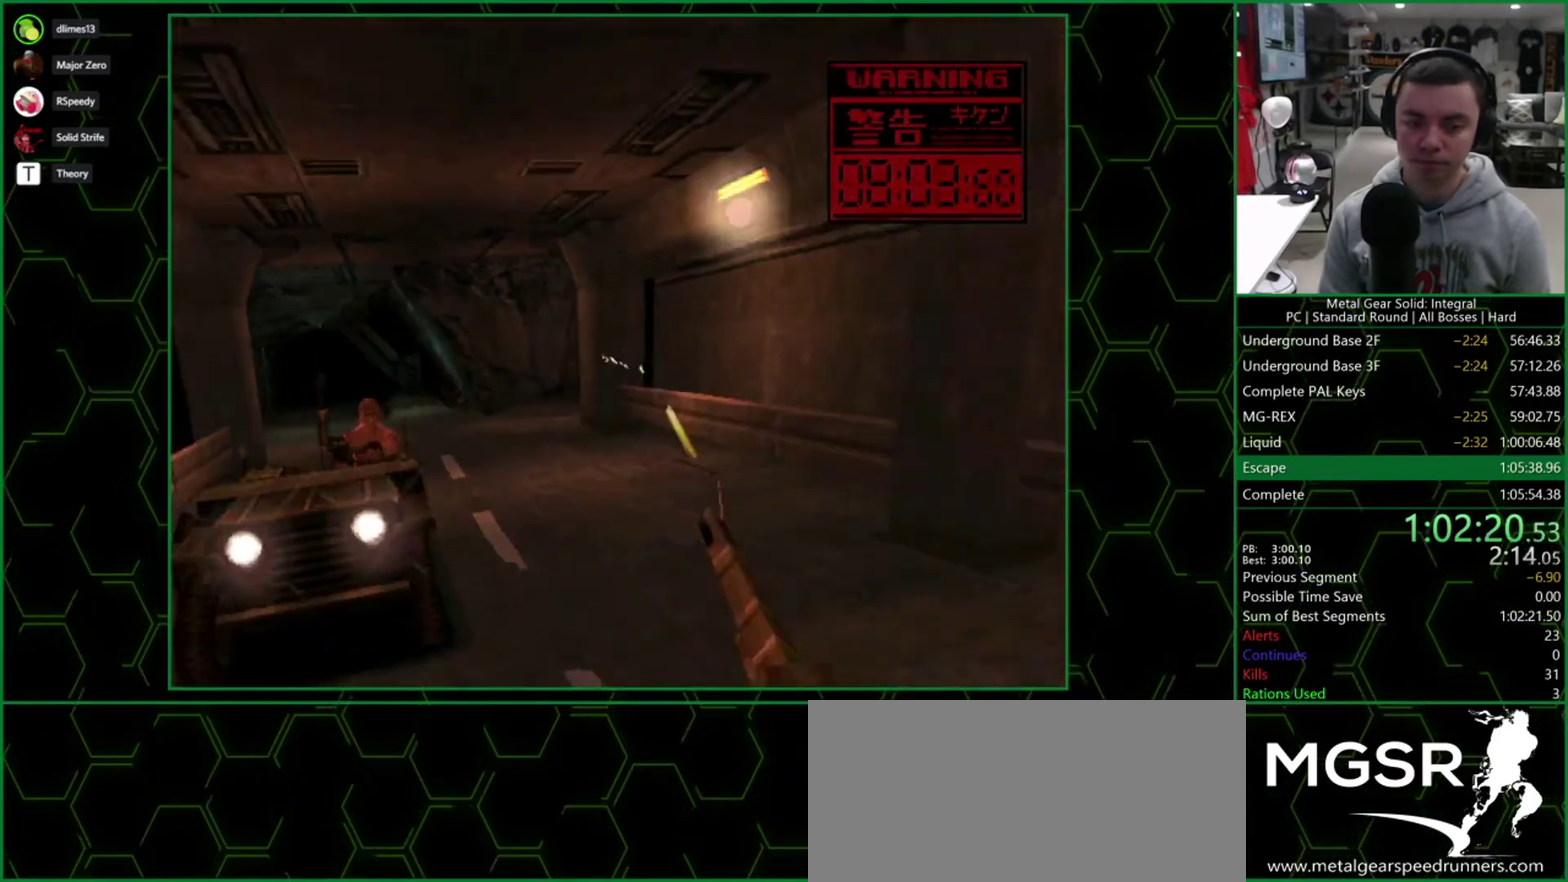
{"buttons": ["SQUARE", "TRIANGLE"], "events": [[450, "DPAD_LEFT", "up"]]}
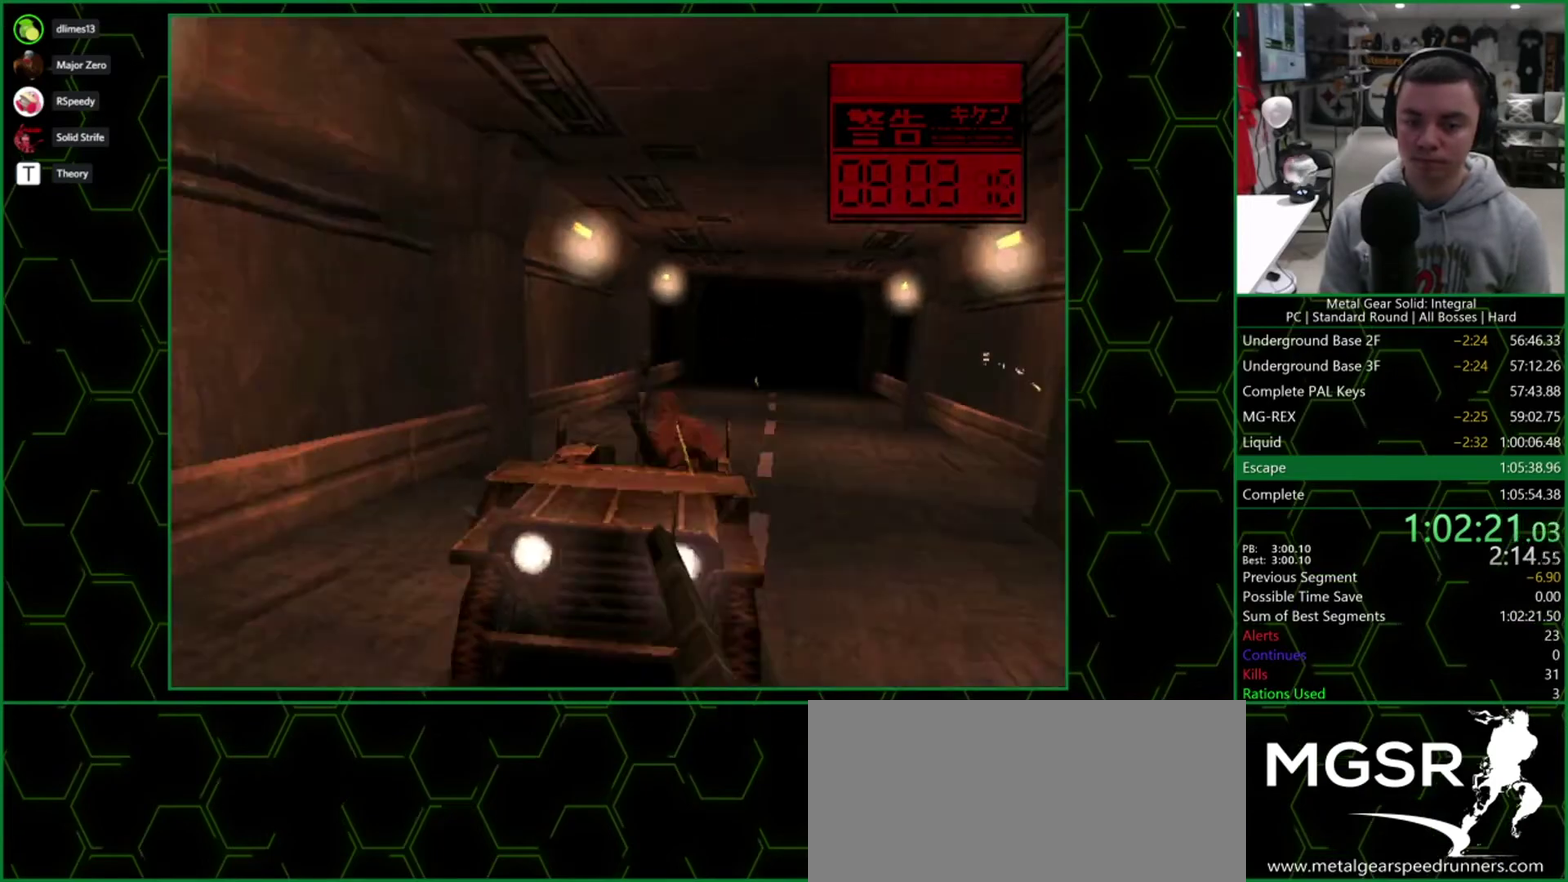
{"buttons": ["TRIANGLE"], "events": [[33, "SQUARE", "up"], [283, "DPAD_RIGHT", "down"], [383, "DPAD_RIGHT", "up"]]}
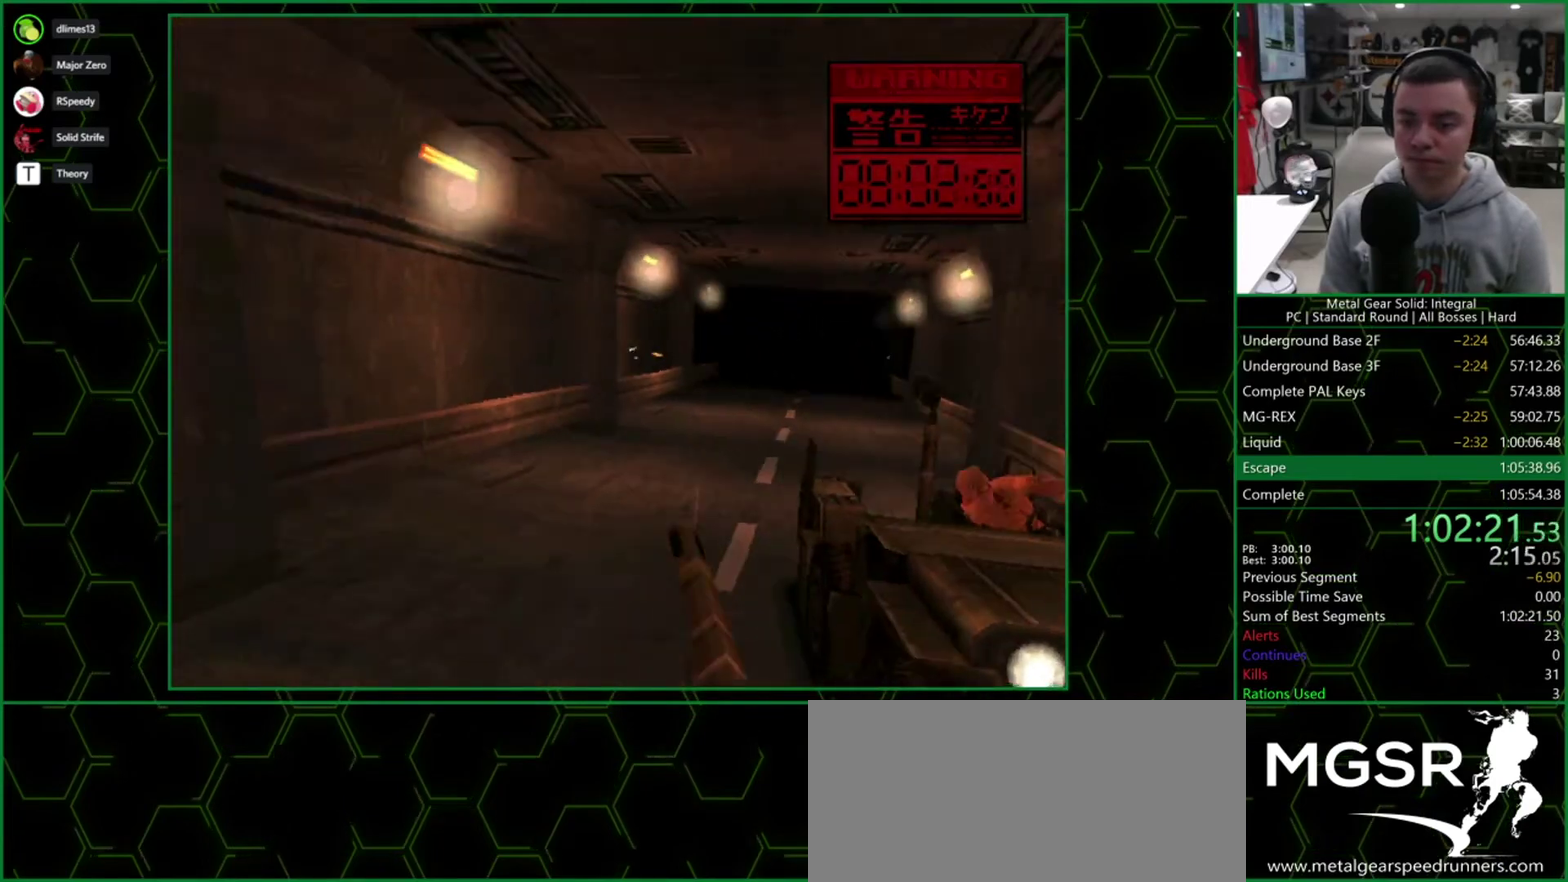
{"buttons": ["SQUARE", "TRIANGLE", "DPAD_RIGHT"], "events": [[50, "SQUARE", "down"], [83, "DPAD_RIGHT", "down"]]}
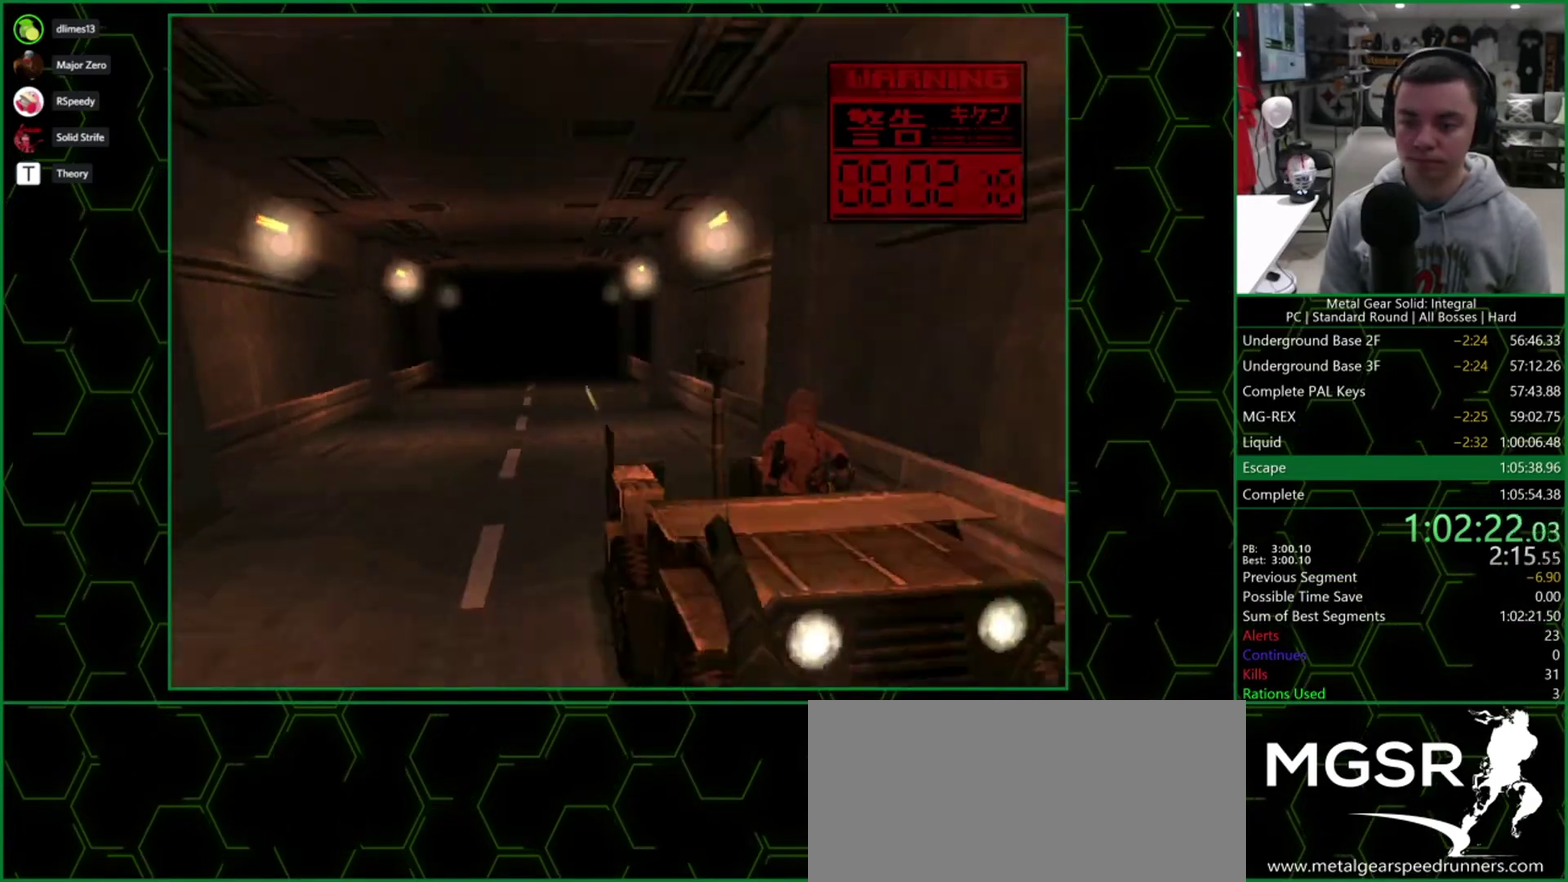
{"buttons": ["TRIANGLE"], "events": [[100, "DPAD_RIGHT", "up"], [217, "SQUARE", "up"], [317, "DPAD_LEFT", "down"], [433, "DPAD_LEFT", "up"]]}
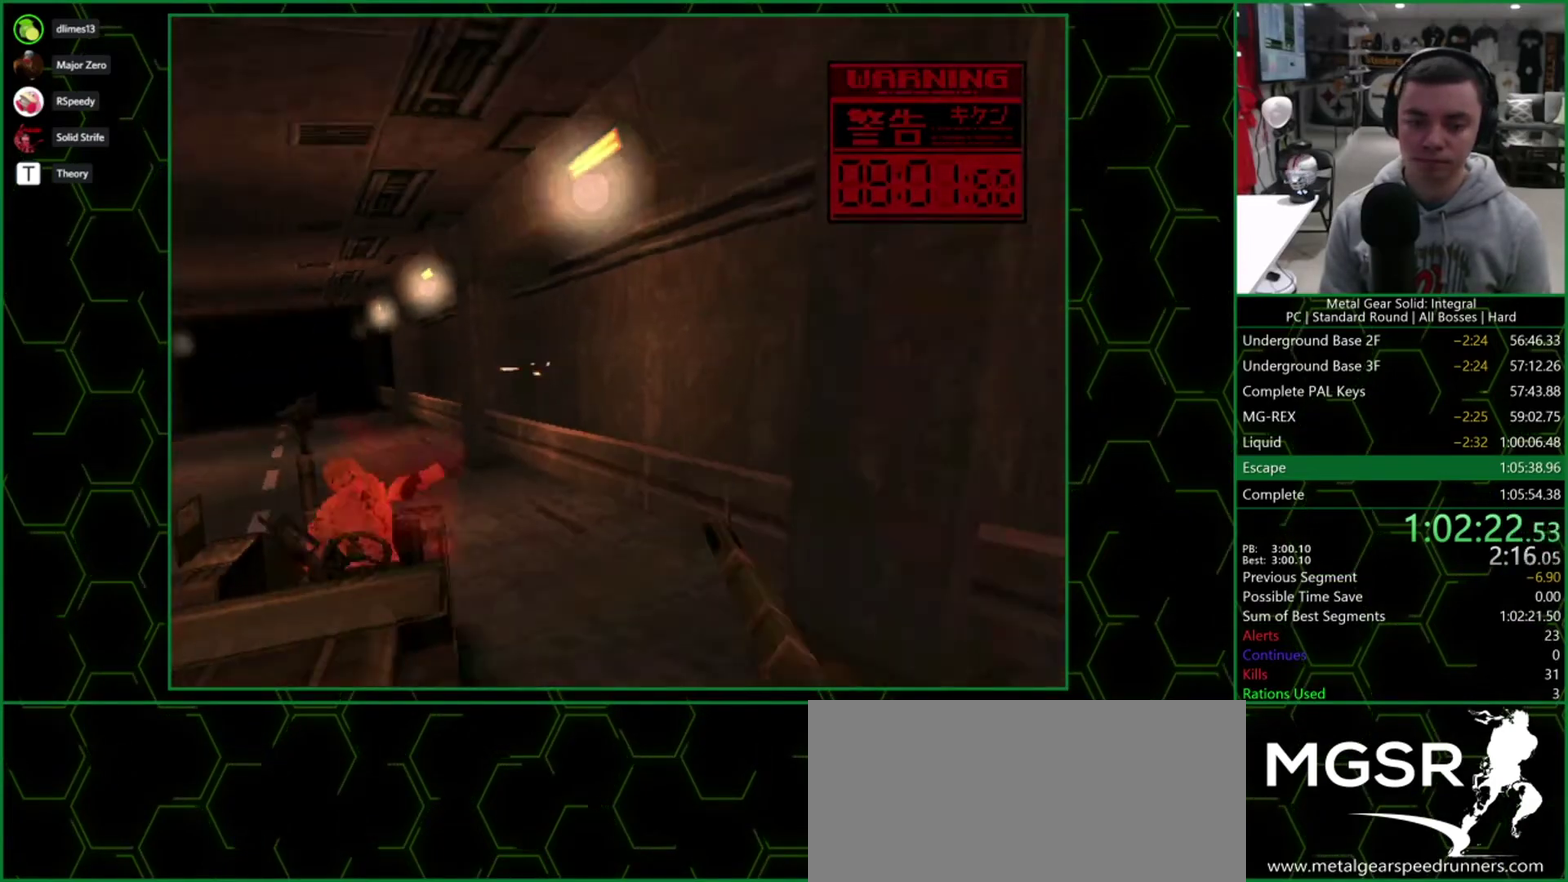
{"buttons": ["TRIANGLE"], "events": [[283, "DPAD_LEFT", "down"], [383, "DPAD_LEFT", "up"]]}
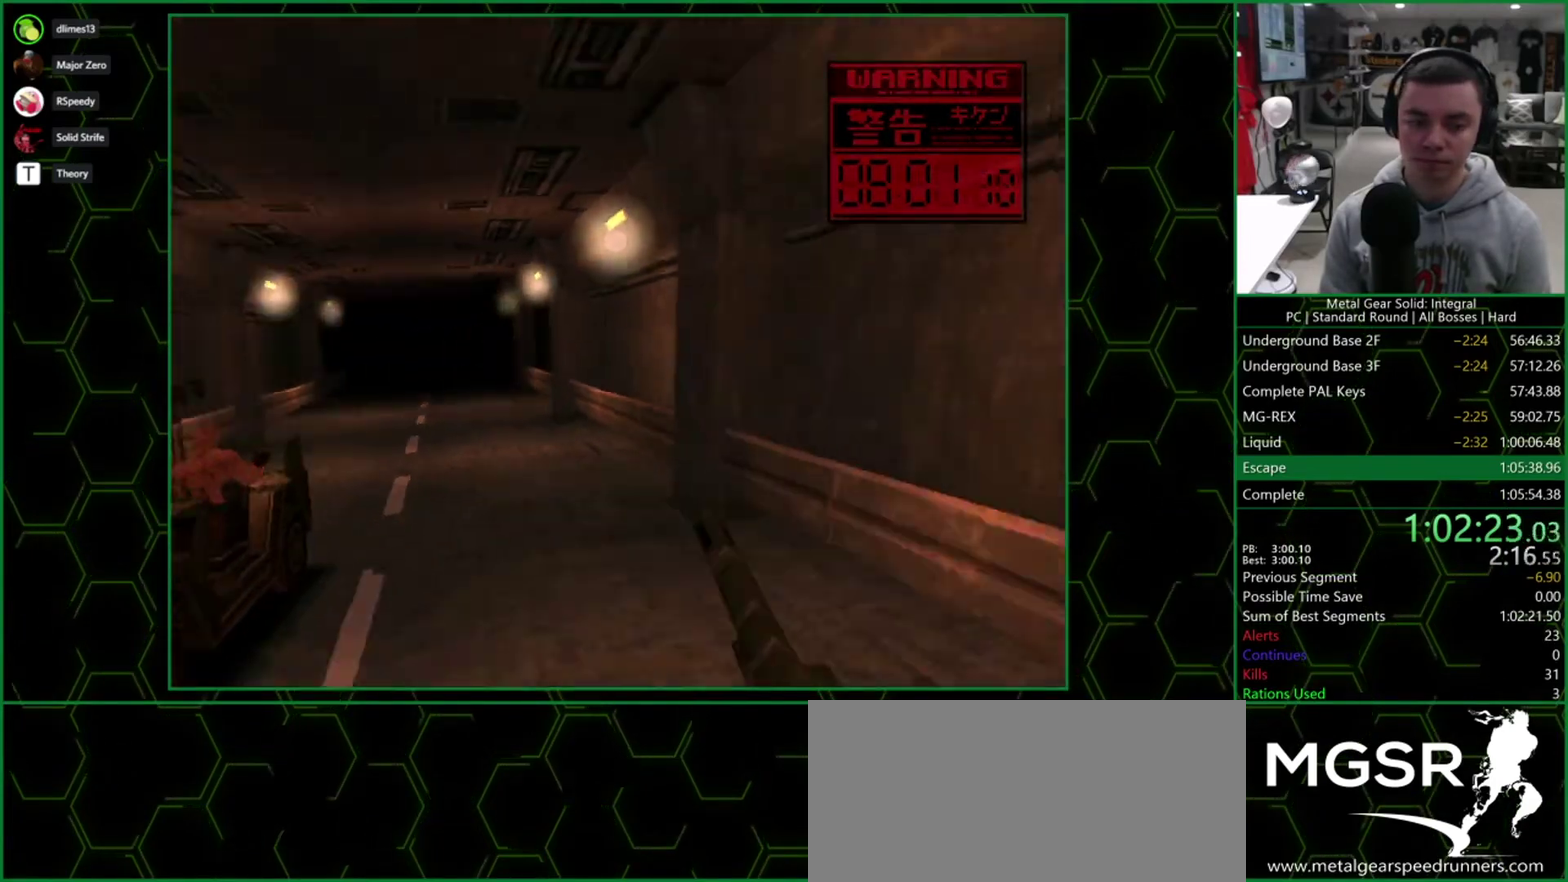
{"buttons": ["TRIANGLE"], "events": []}
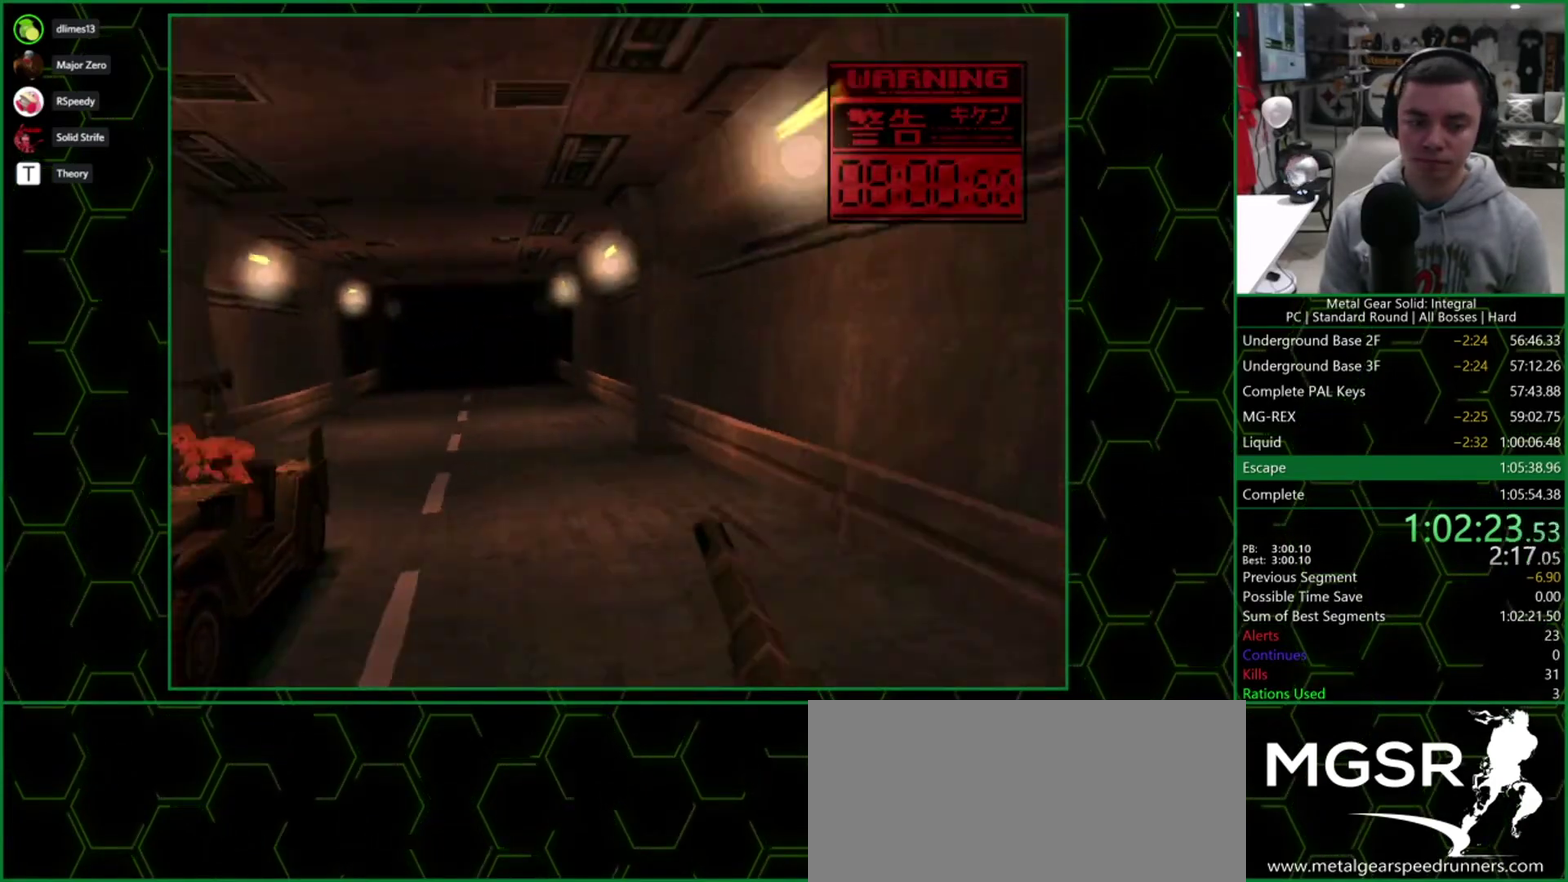
{"buttons": ["TRIANGLE"], "events": []}
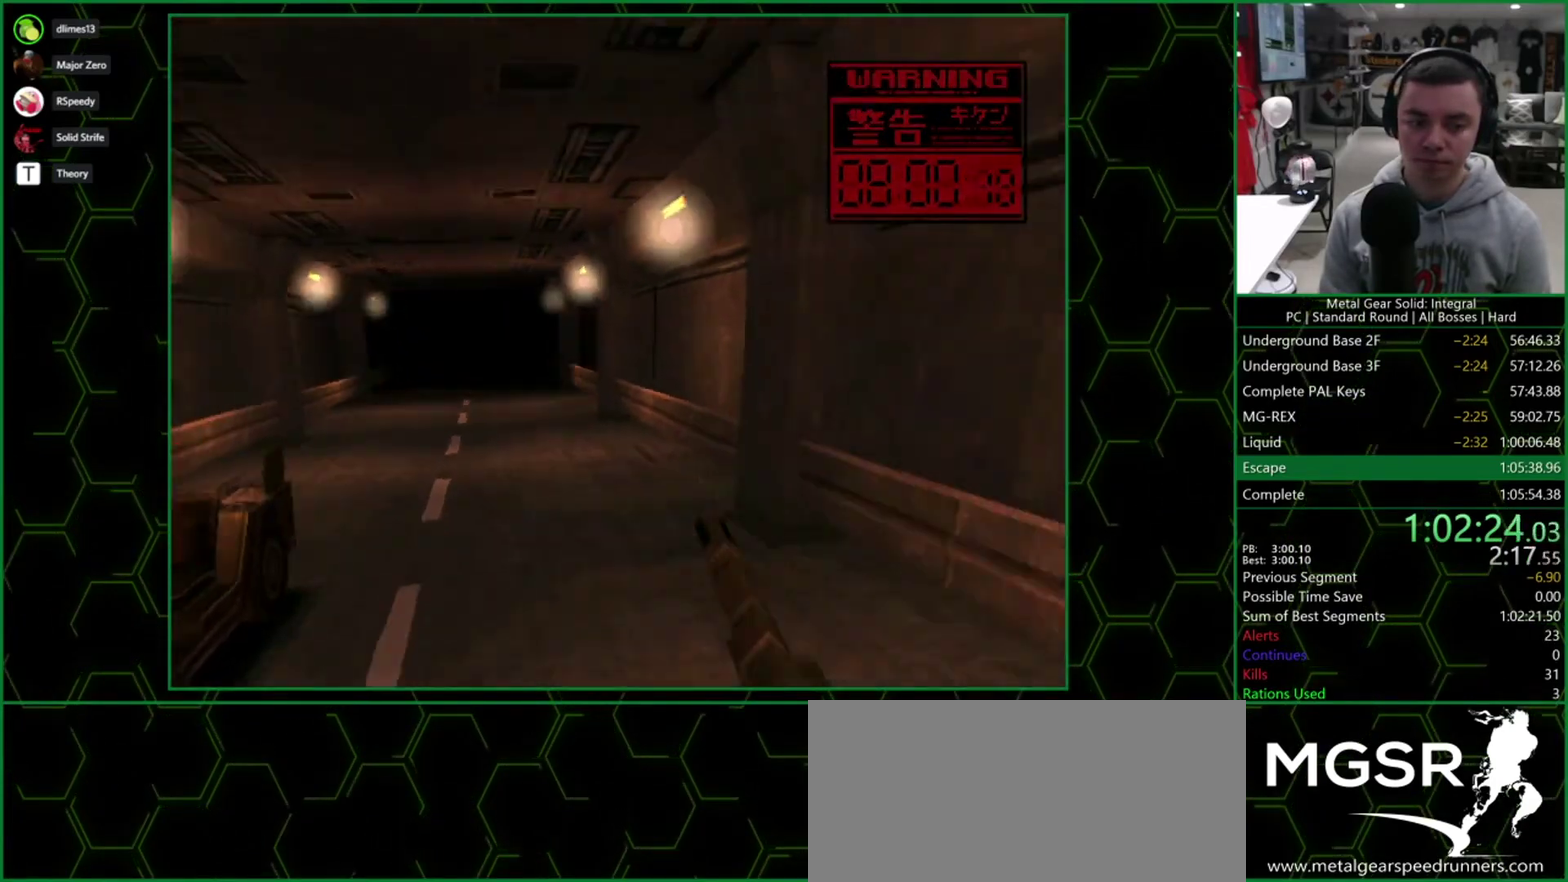
{"buttons": ["SQUARE", "TRIANGLE", "DPAD_LEFT"], "events": [[67, "SQUARE", "down"], [200, "DPAD_LEFT", "down"]]}
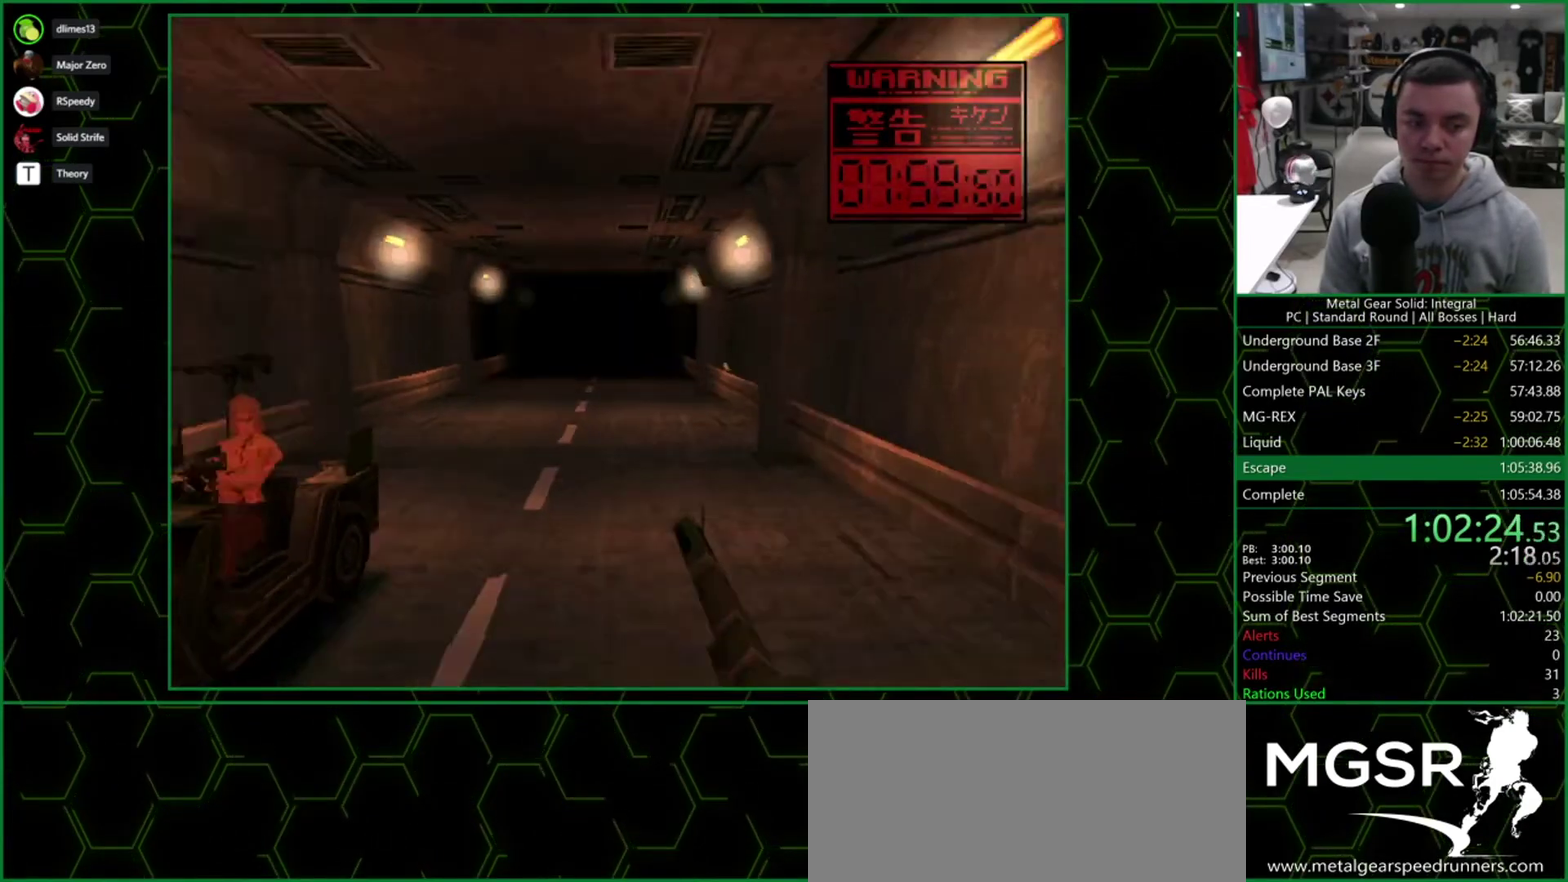
{"buttons": ["TRIANGLE"], "events": [[433, "DPAD_LEFT", "up"], [500, "SQUARE", "up"]]}
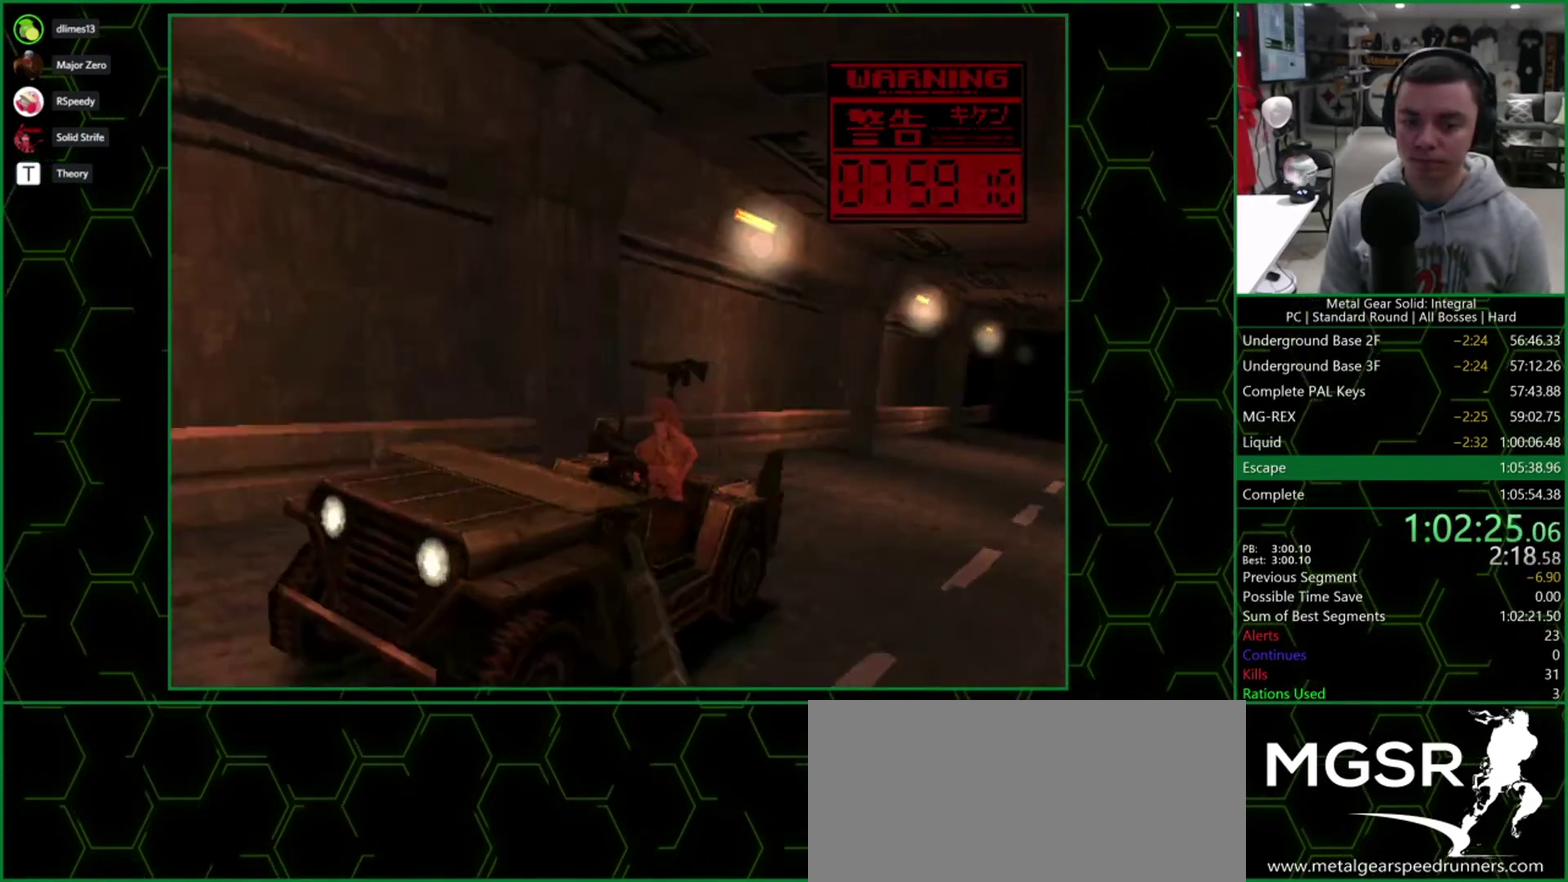
{"buttons": ["TRIANGLE", "DPAD_RIGHT"], "events": [[50, "DPAD_RIGHT", "down"], [183, "DPAD_RIGHT", "up"], [500, "DPAD_RIGHT", "down"]]}
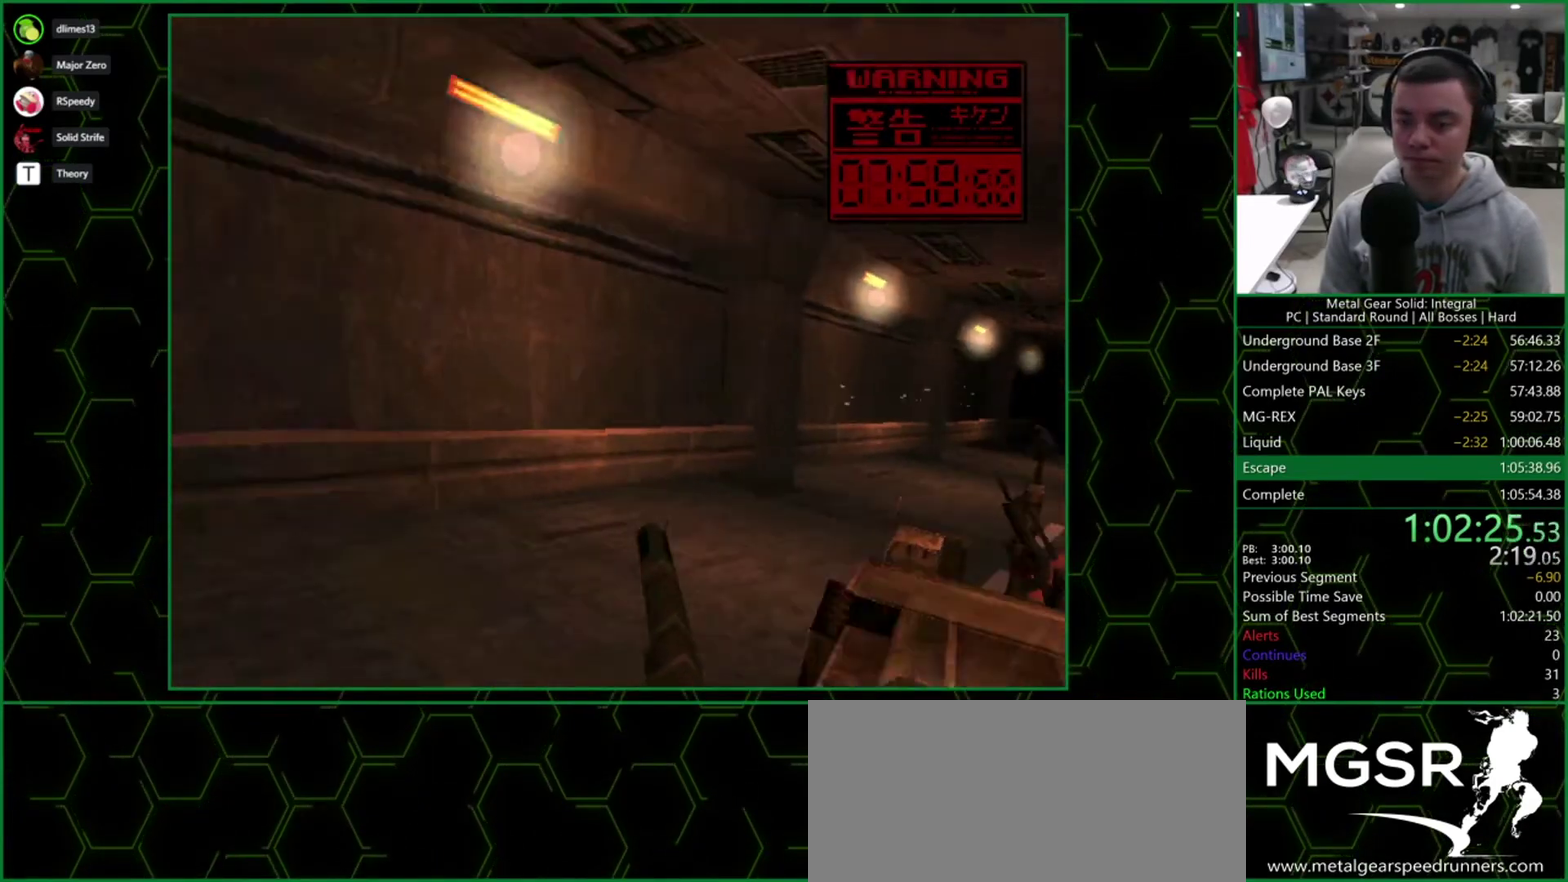
{"buttons": ["TRIANGLE"], "events": [[167, "DPAD_RIGHT", "up"], [300, "DPAD_RIGHT", "down"], [383, "DPAD_RIGHT", "up"]]}
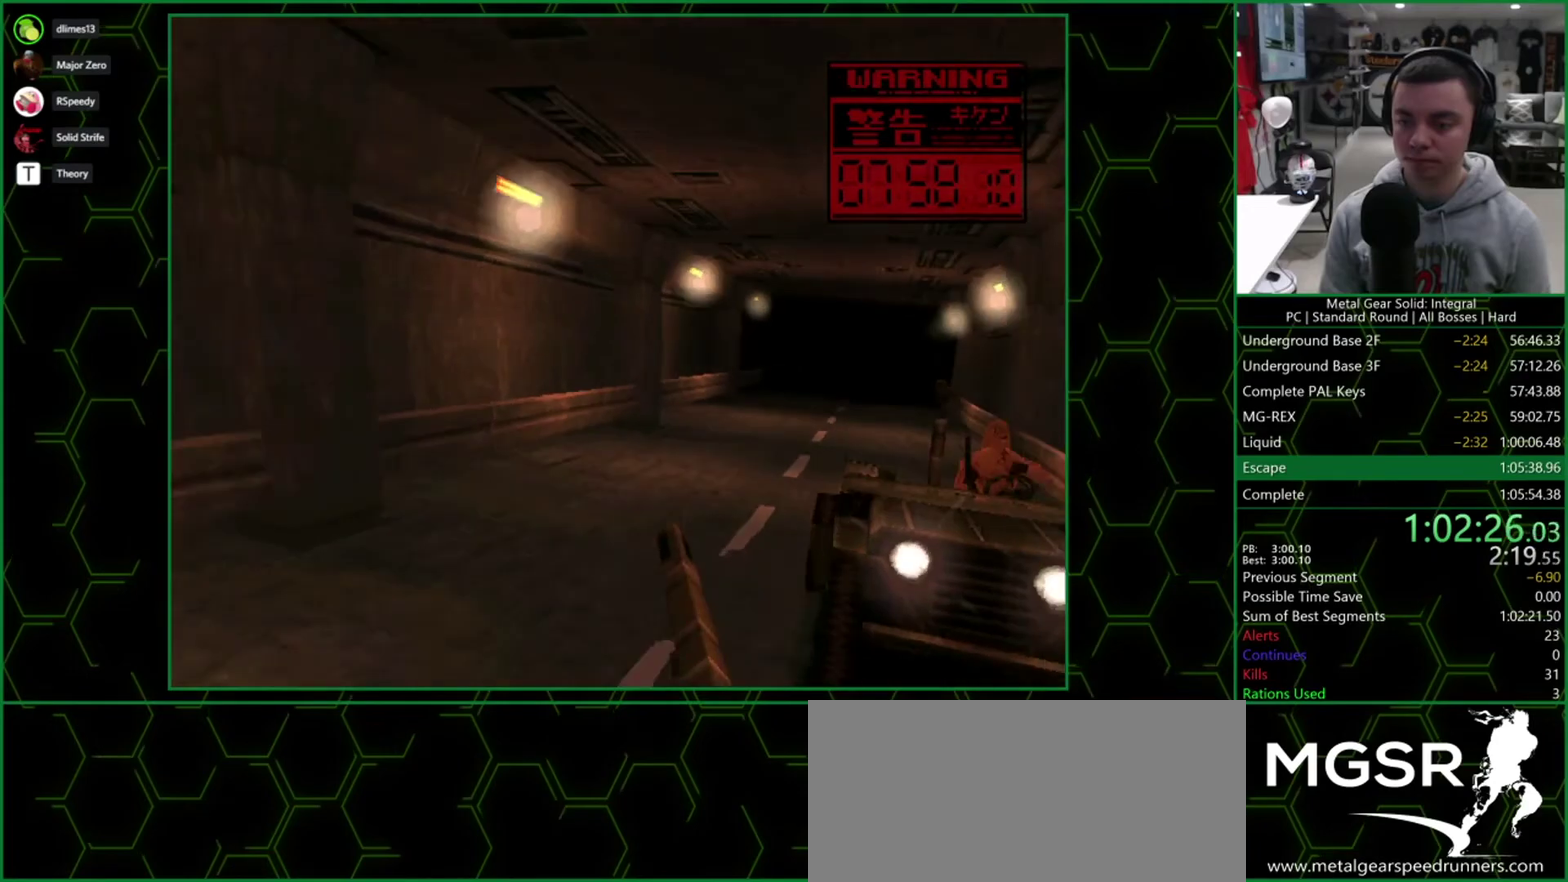
{"buttons": ["TRIANGLE"], "events": []}
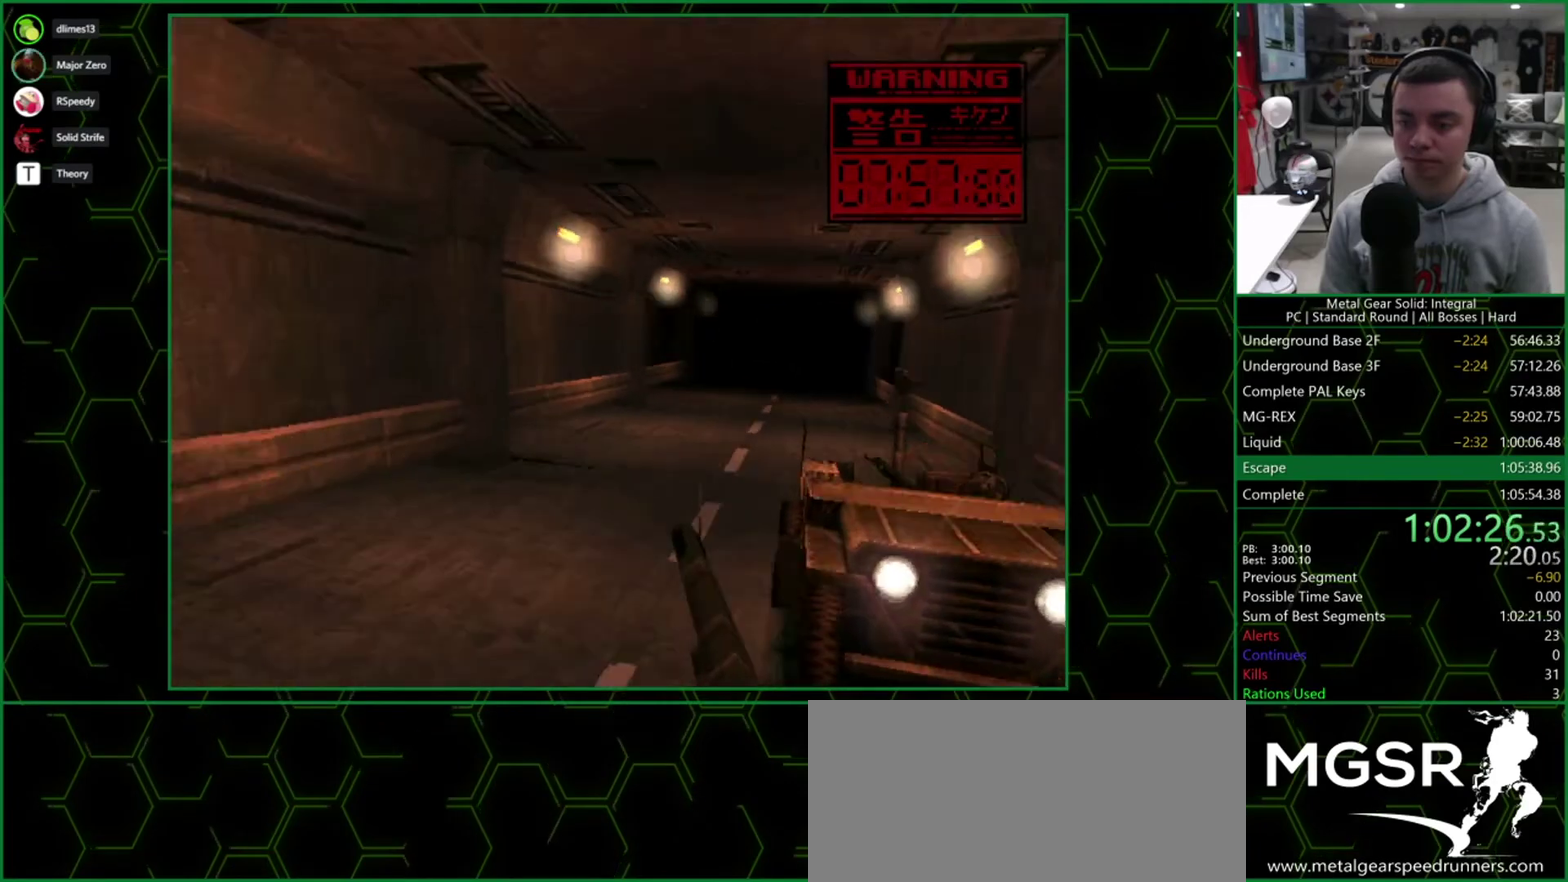
{"buttons": ["SQUARE", "TRIANGLE", "DPAD_RIGHT"], "events": [[17, "DPAD_LEFT", "down"], [117, "DPAD_LEFT", "up"], [333, "DPAD_RIGHT", "down"], [333, "SQUARE", "down"]]}
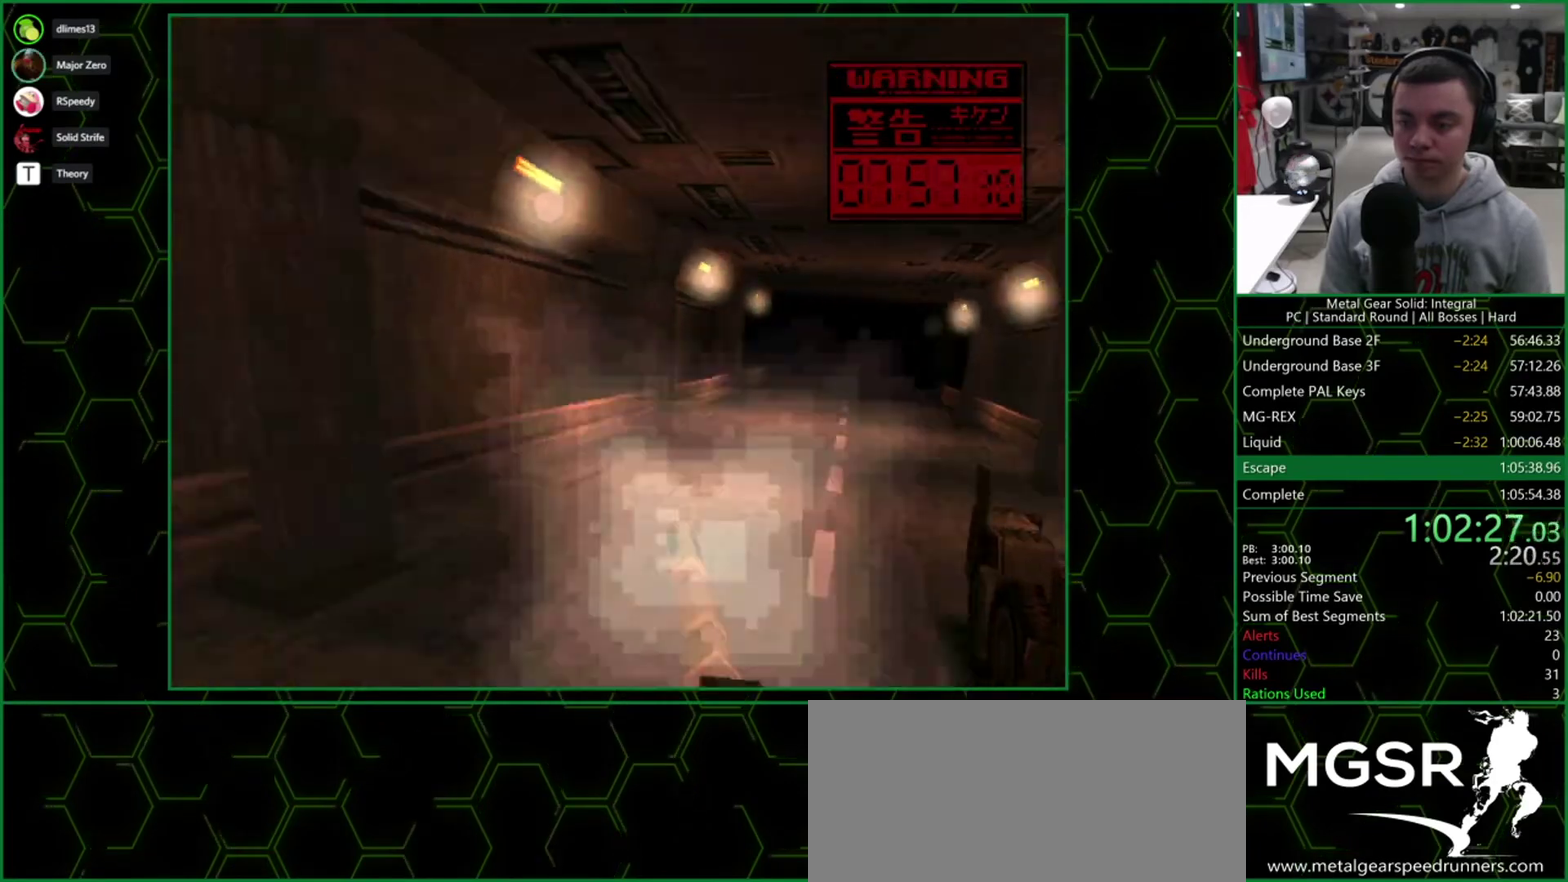
{"buttons": ["SQUARE", "TRIANGLE", "DPAD_RIGHT"], "events": []}
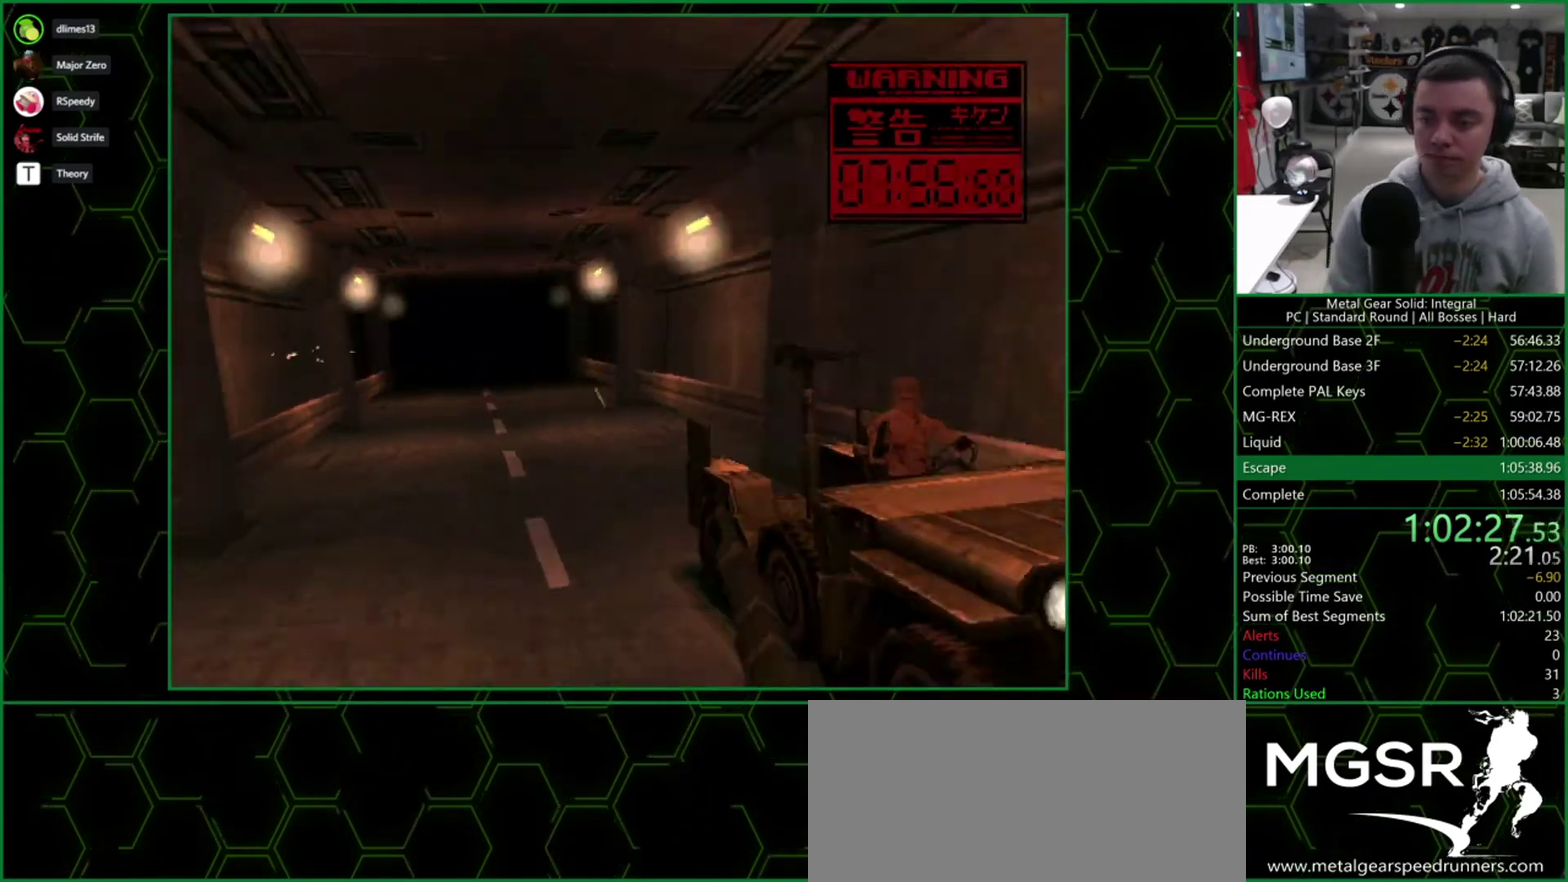
{"buttons": ["TRIANGLE", "DPAD_LEFT"], "events": [[333, "DPAD_RIGHT", "up"], [383, "SQUARE", "up"], [417, "DPAD_LEFT", "down"]]}